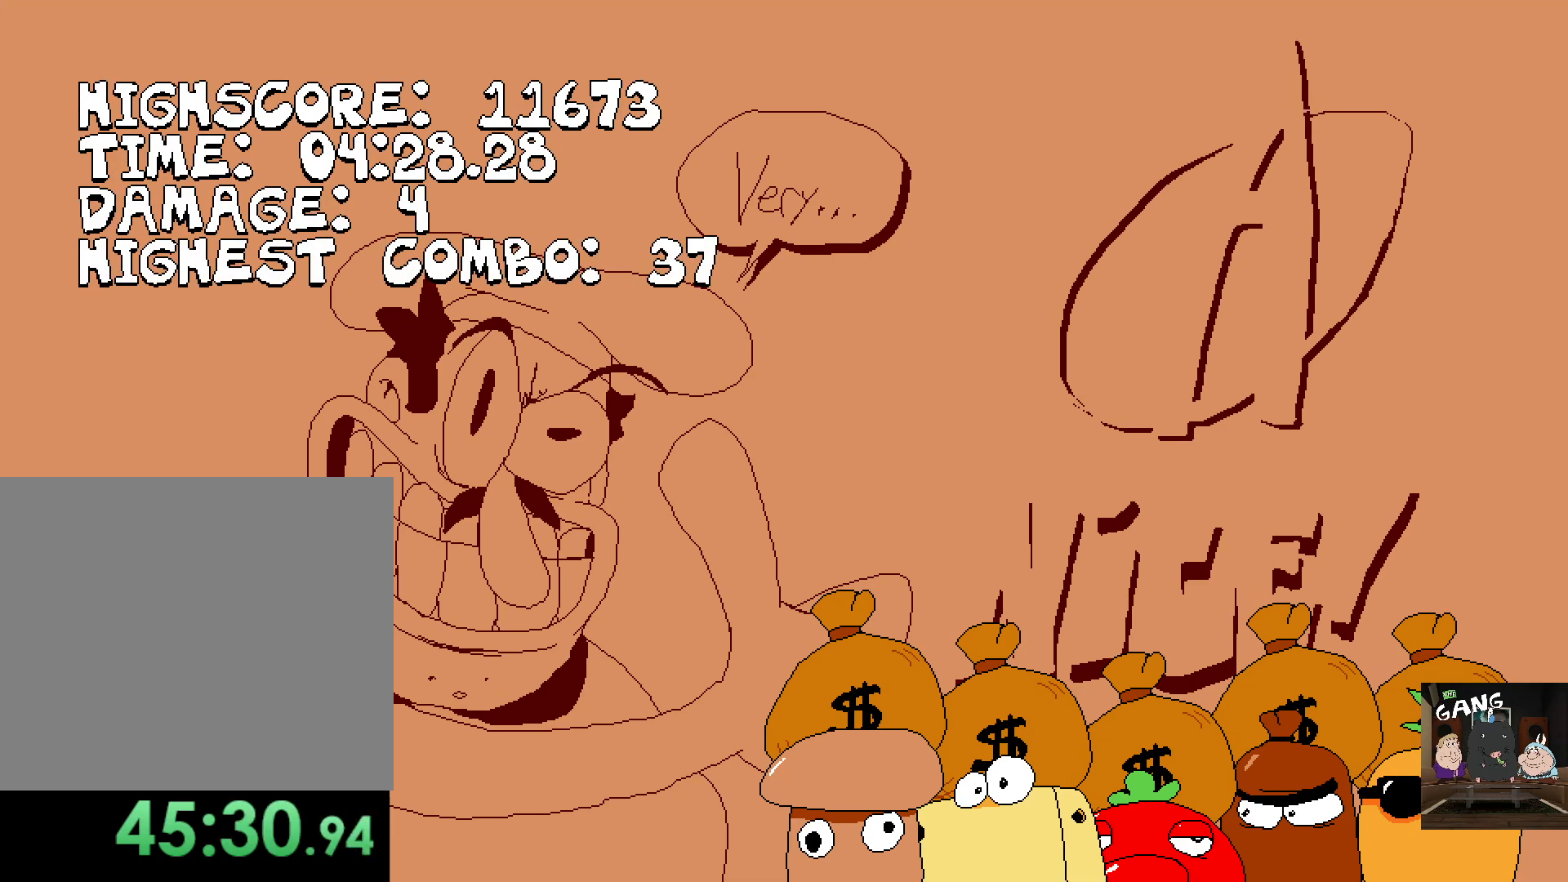
Gameplay with a controller (PlayStation layout); each line is a JSON object with the inputs held at the frame after it (dt_ms = milliseconds from this image to that frame). "events" lists button and stick changes between this image and that frame as [ms after this image, input, new state], when the widget could be followed in between.
{"dt_ms": 500, "buttons": [], "left_stick": "center", "right_stick": "center", "events": [[133, "left_stick", "center"]]}
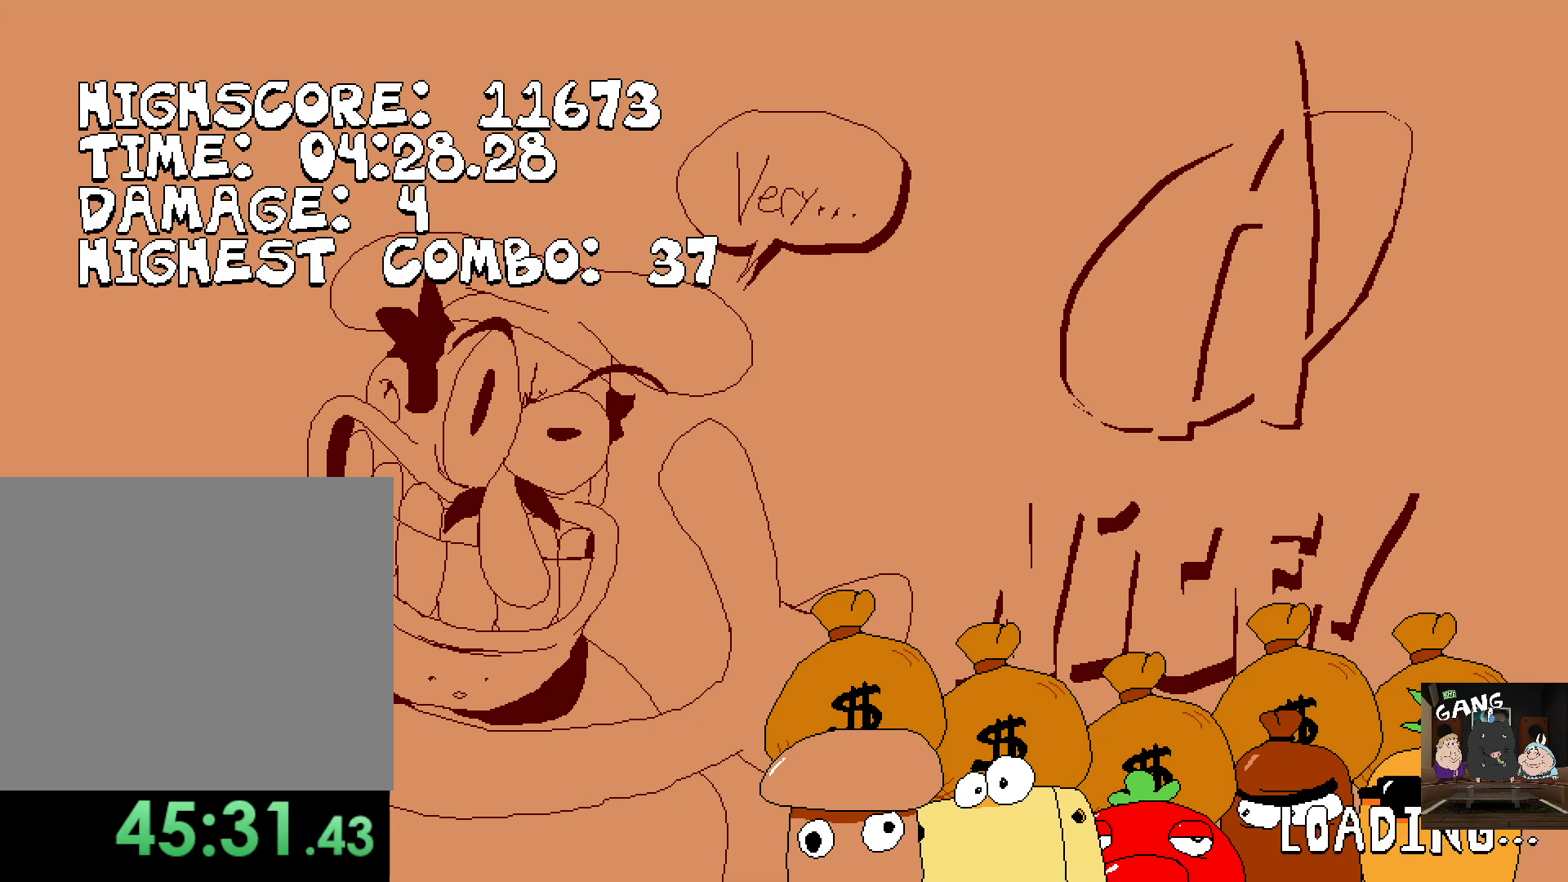
{"dt_ms": 1000, "buttons": [], "left_stick": "right", "right_stick": "center"}
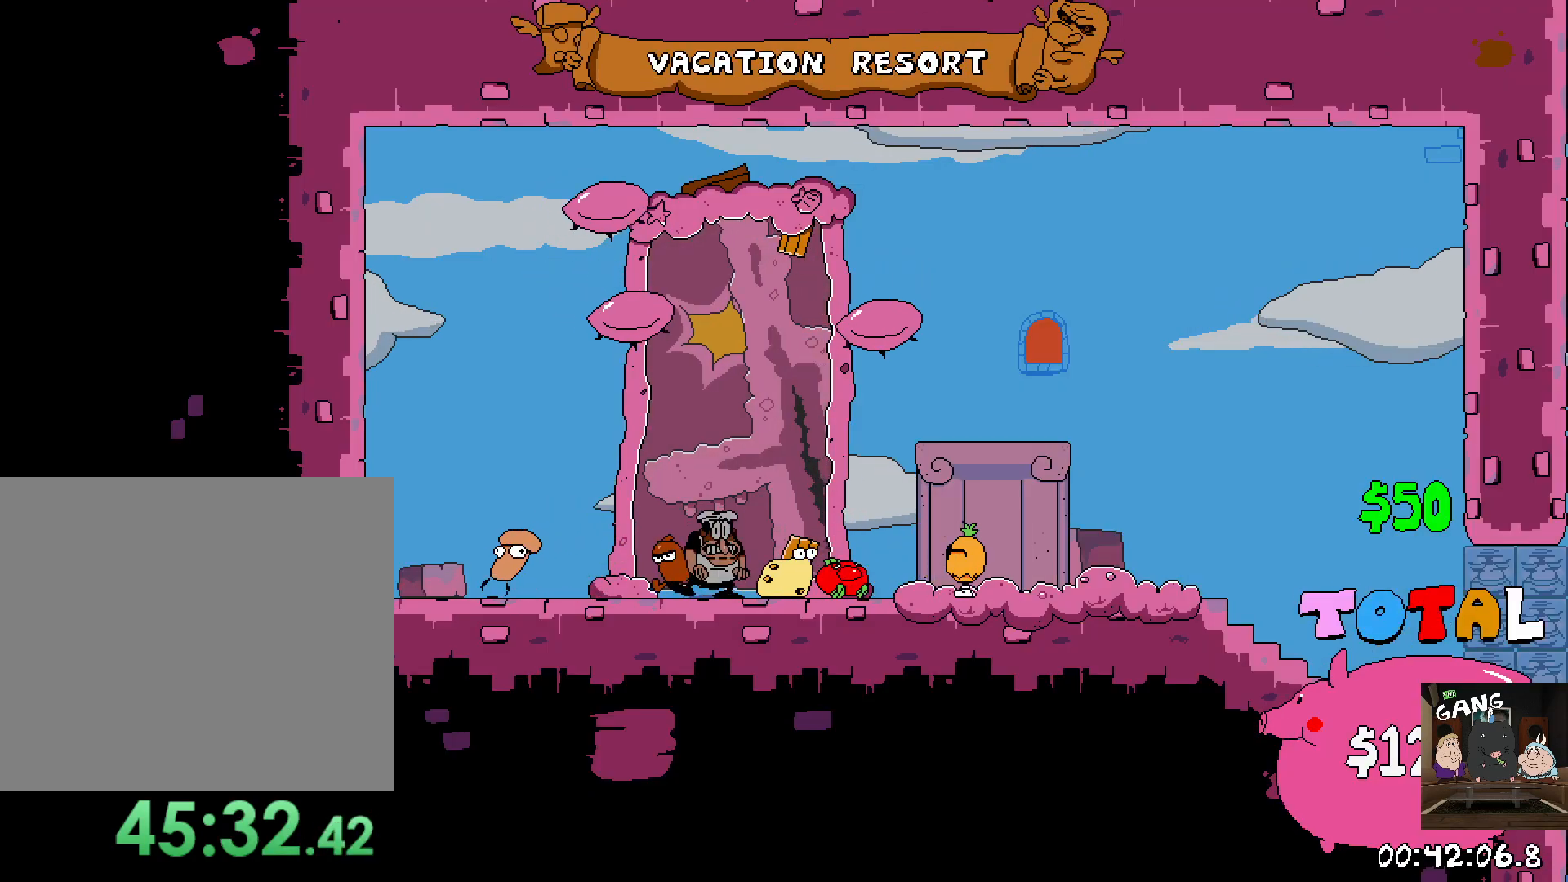
{"dt_ms": 500, "buttons": [], "left_stick": "right", "right_stick": "center", "events": []}
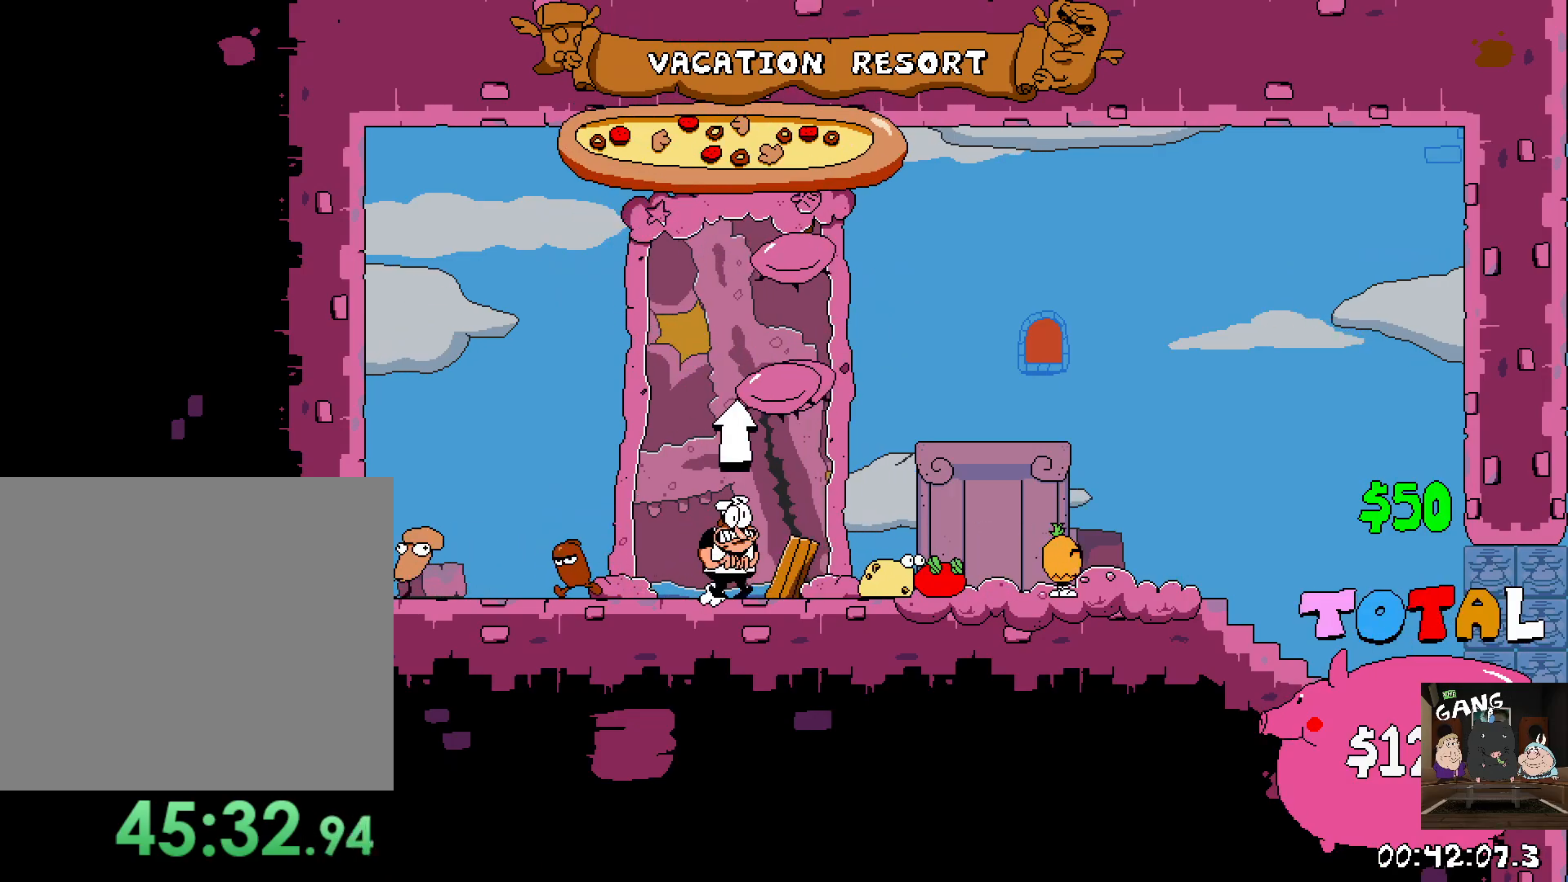
{"dt_ms": 500, "buttons": ["R2"], "left_stick": "right", "right_stick": "center", "events": [[217, "SQUARE", "down"], [217, "left_stick", "down"], [350, "SQUARE", "up"], [417, "left_stick", "right"], [450, "R2", "down"]]}
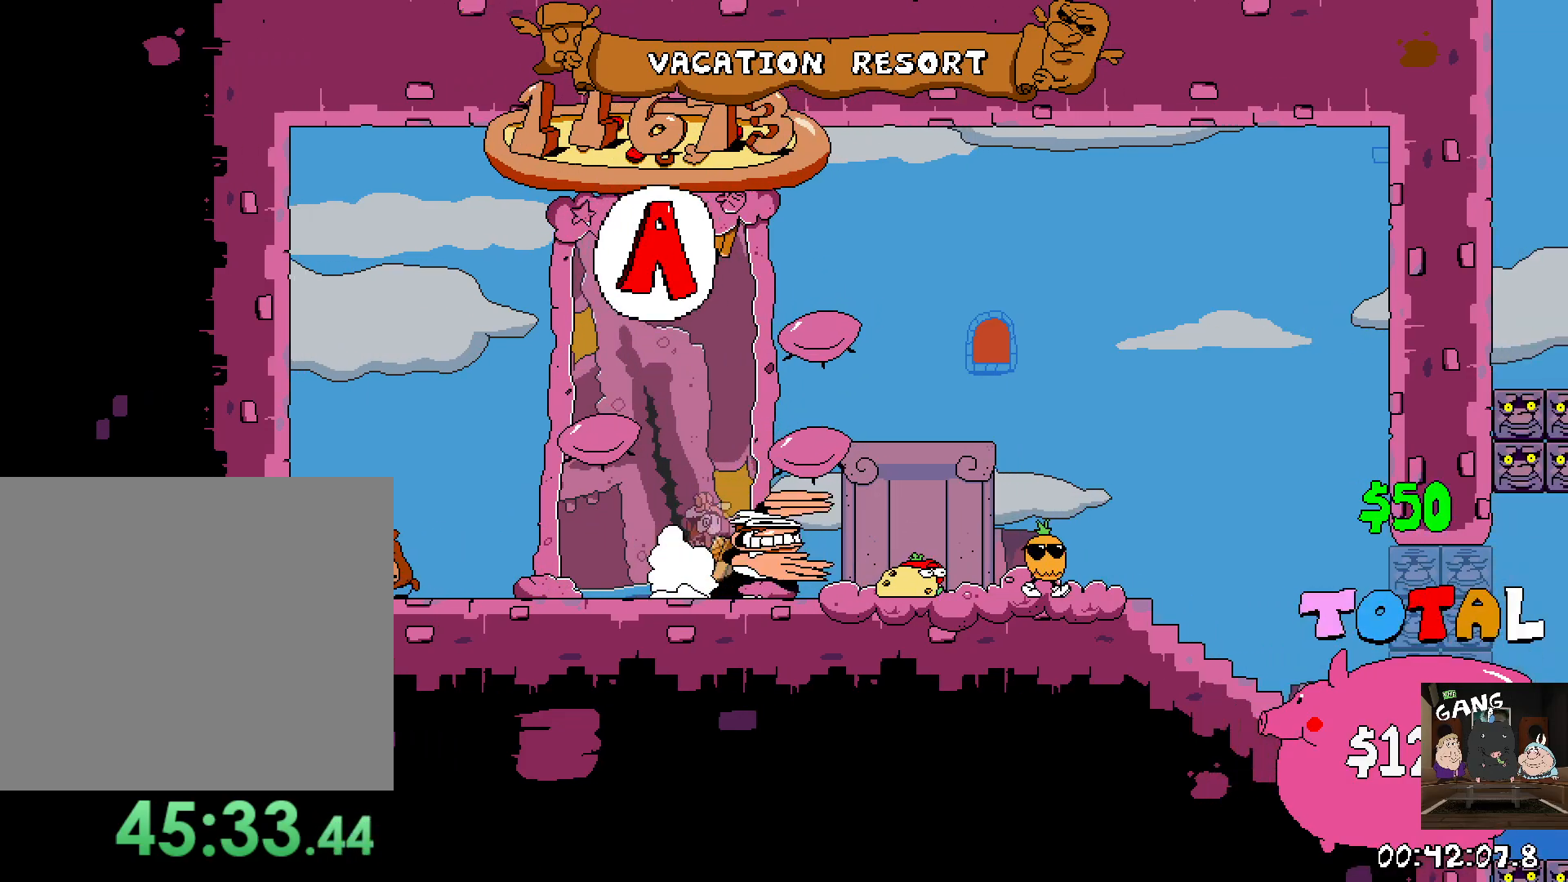
{"dt_ms": 500, "buttons": ["R2"], "left_stick": "down-right", "right_stick": "center", "events": [[100, "R2", "up"], [133, "left_stick", "center"], [183, "SQUARE", "down"], [183, "left_stick", "down"], [383, "SQUARE", "up"], [383, "left_stick", "down-right"], [467, "R2", "down"]]}
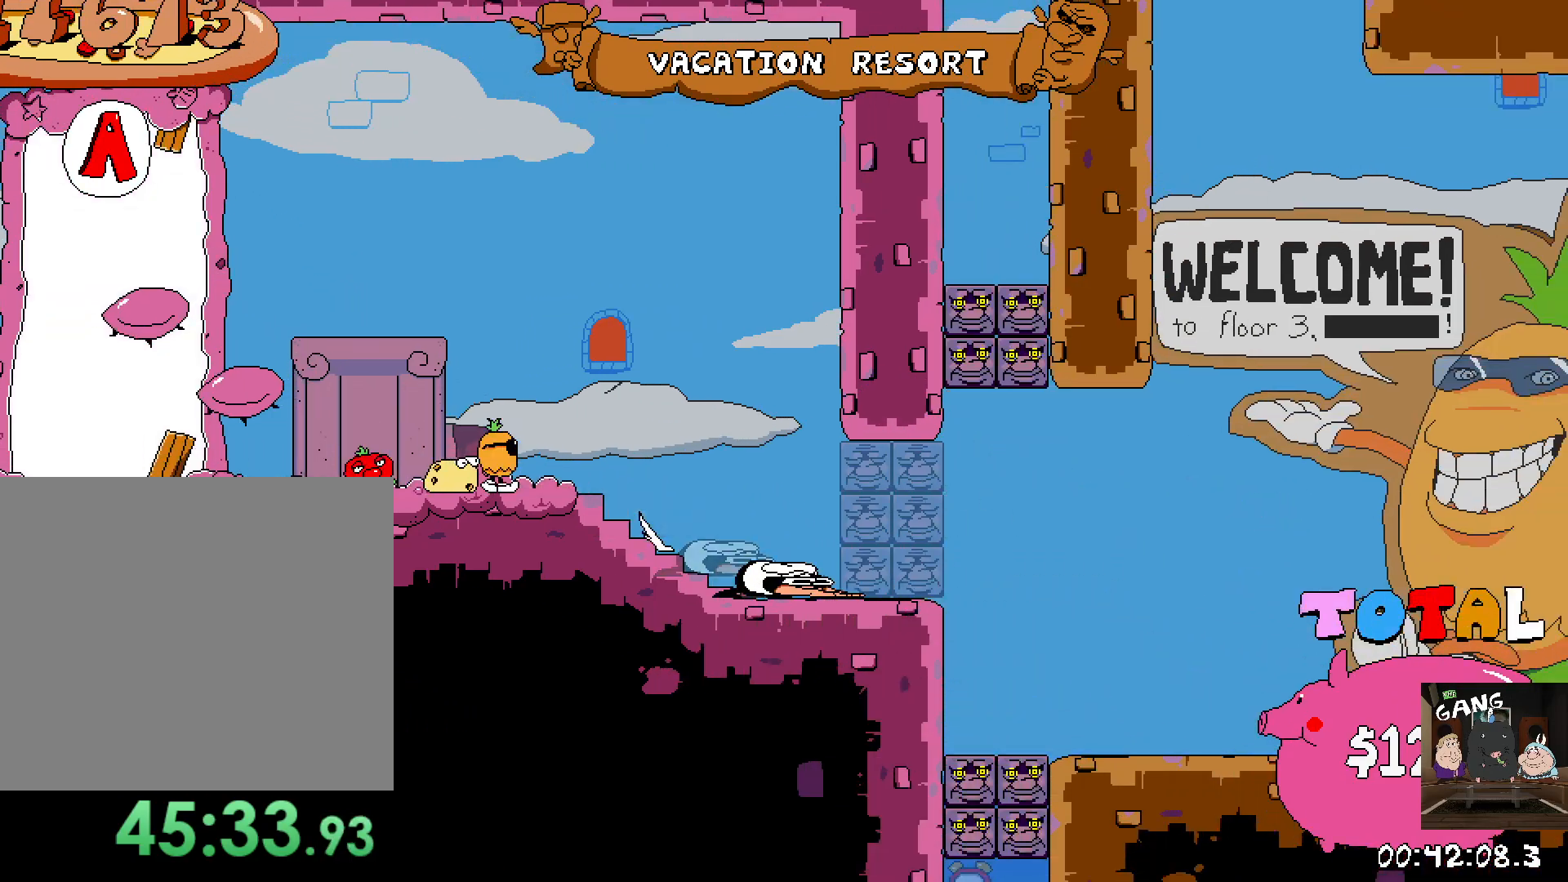
{"dt_ms": 500, "buttons": ["R2"], "left_stick": "right", "right_stick": "center", "events": [[100, "left_stick", "right"]]}
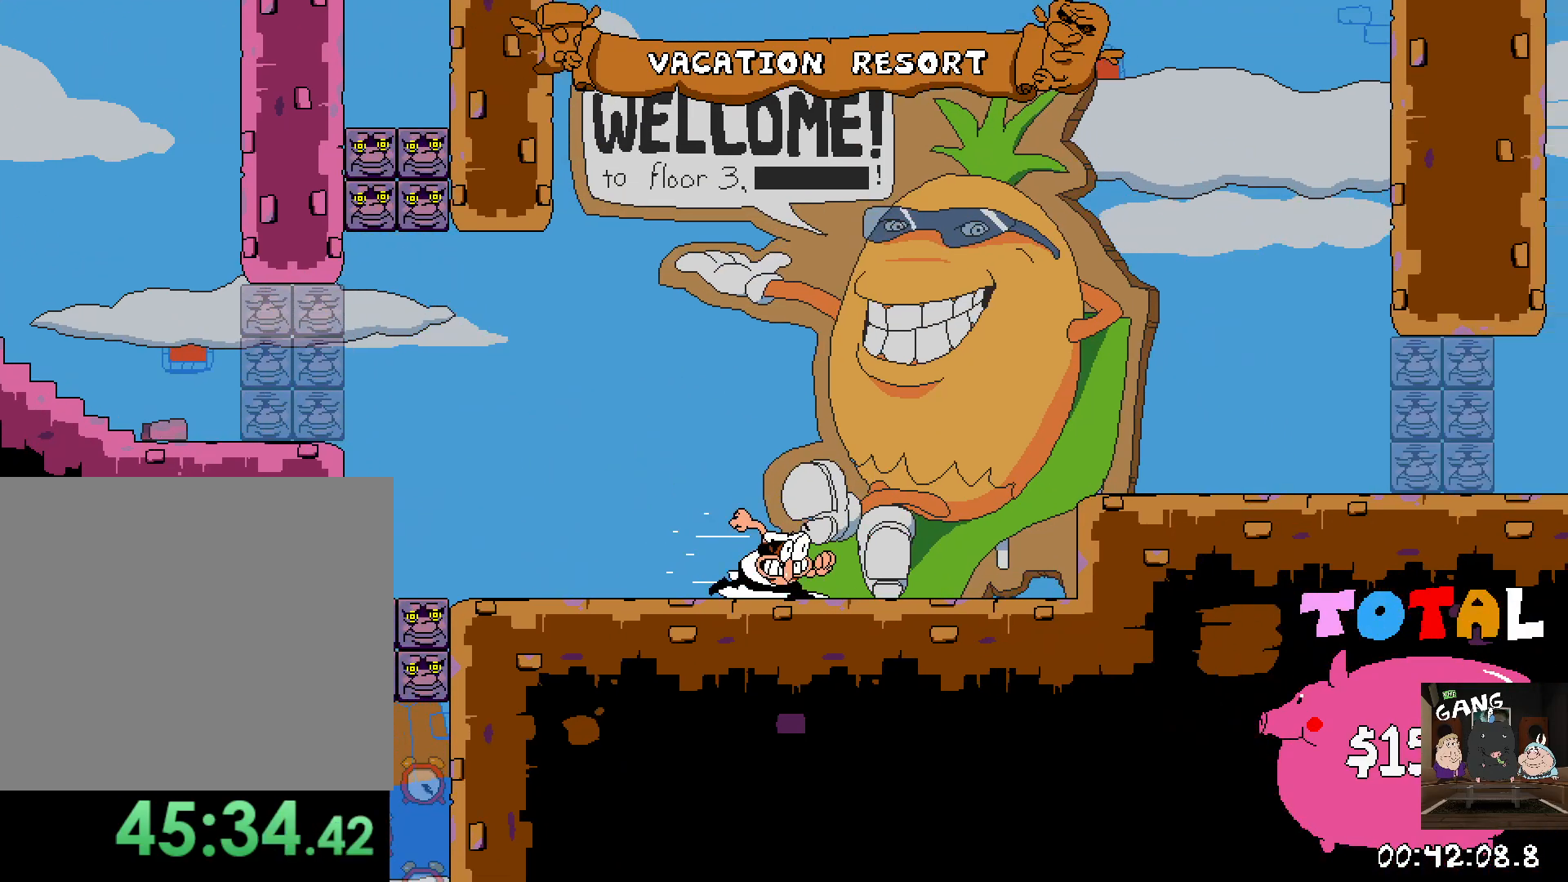
{"dt_ms": 500, "buttons": ["R2"], "left_stick": "right", "right_stick": "center", "events": [[17, "CROSS", "down"], [167, "CROSS", "up"]]}
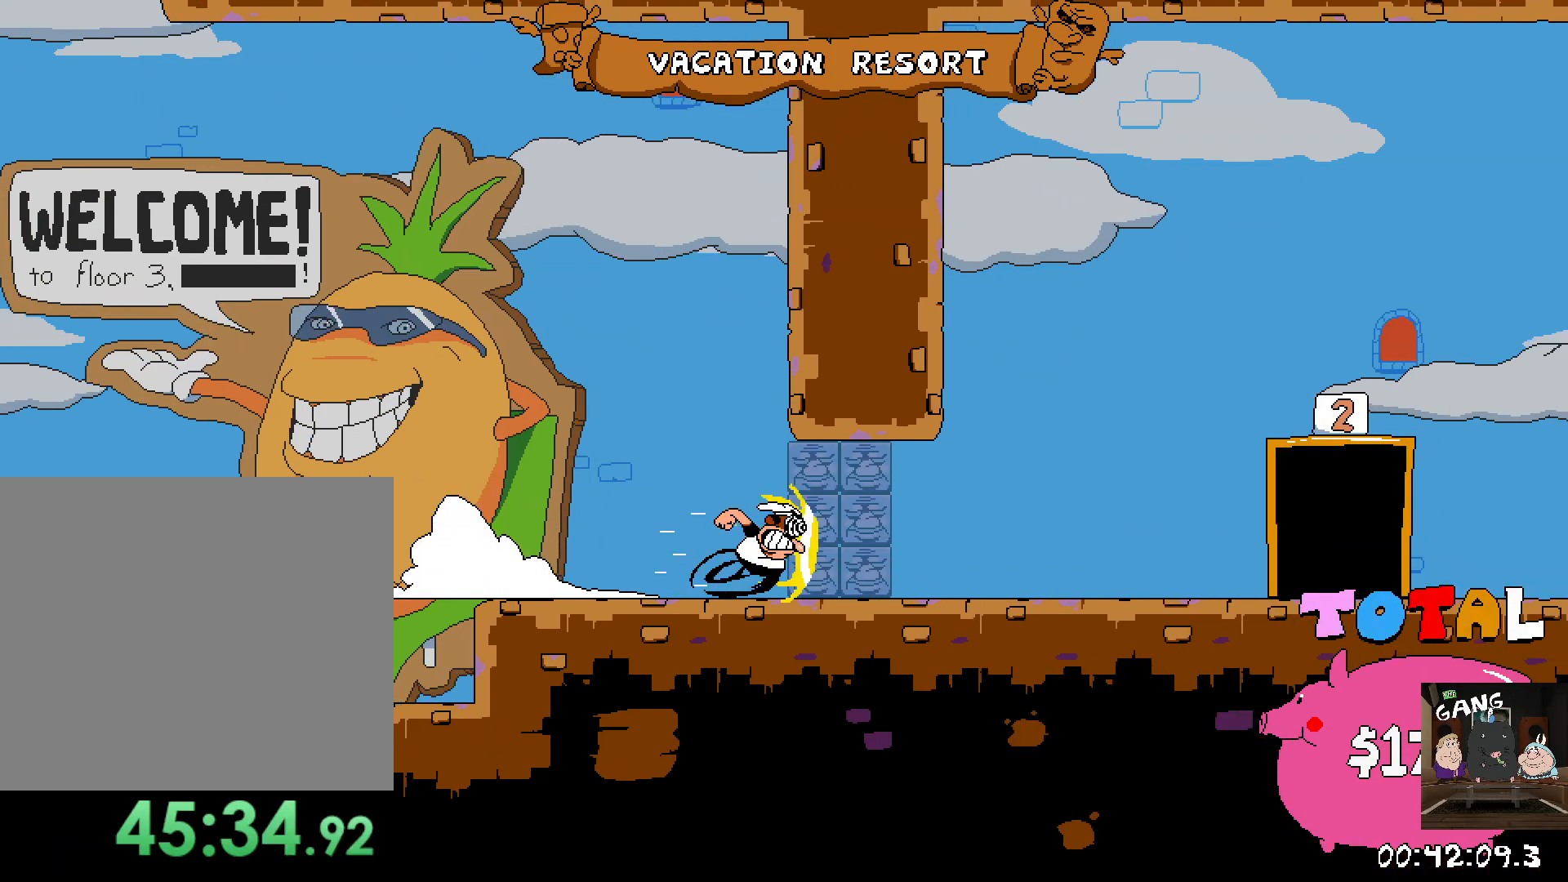
{"dt_ms": 500, "buttons": ["R2"], "left_stick": "right", "right_stick": "center", "events": []}
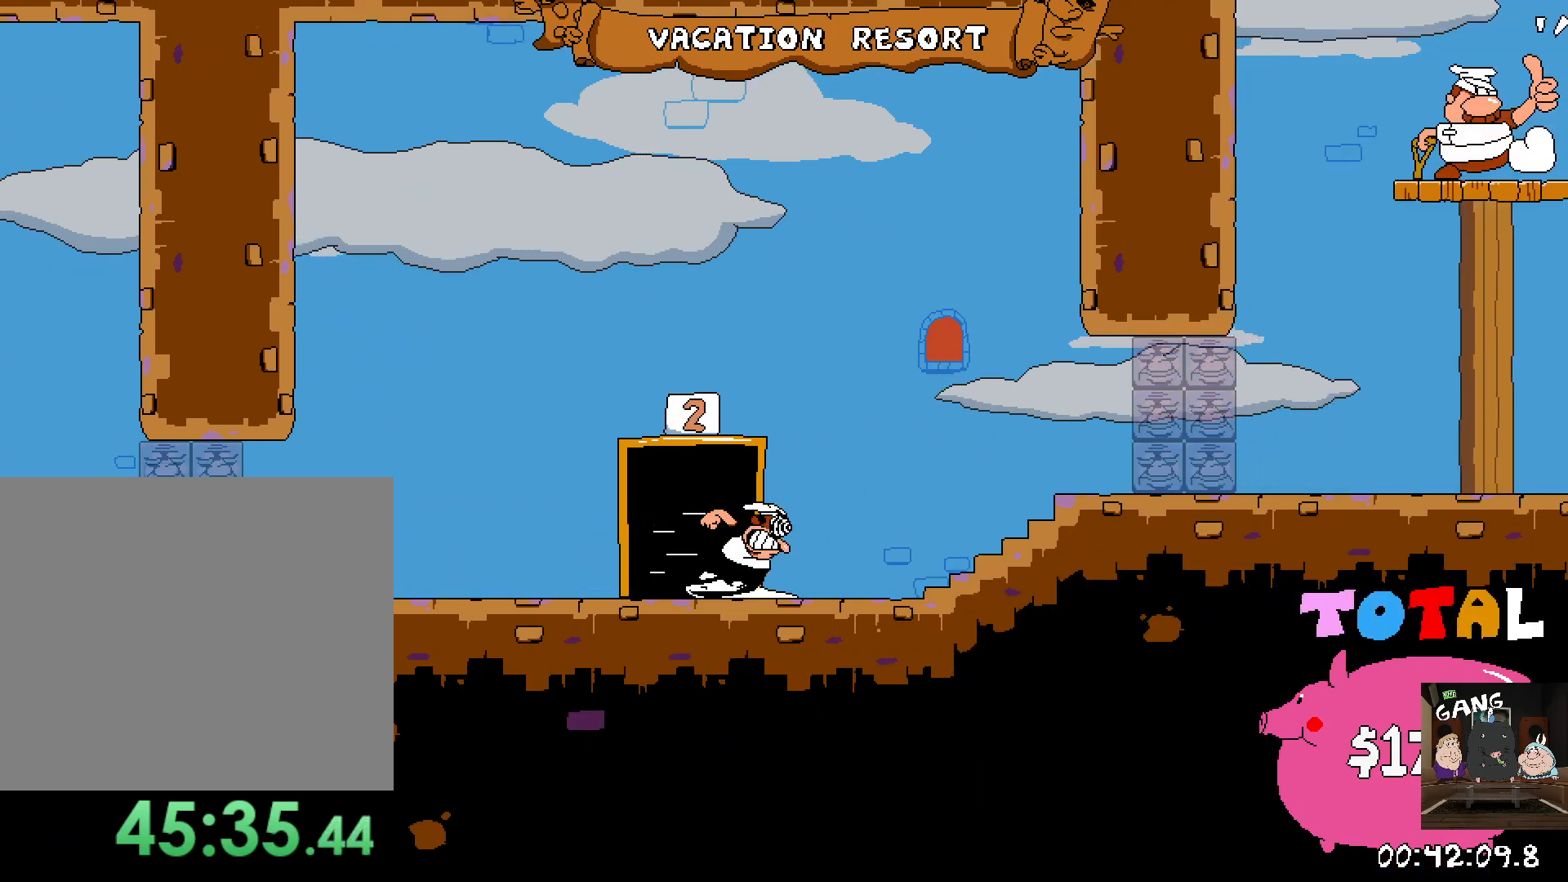
{"dt_ms": 500, "buttons": ["R2"], "left_stick": "right", "right_stick": "center", "events": []}
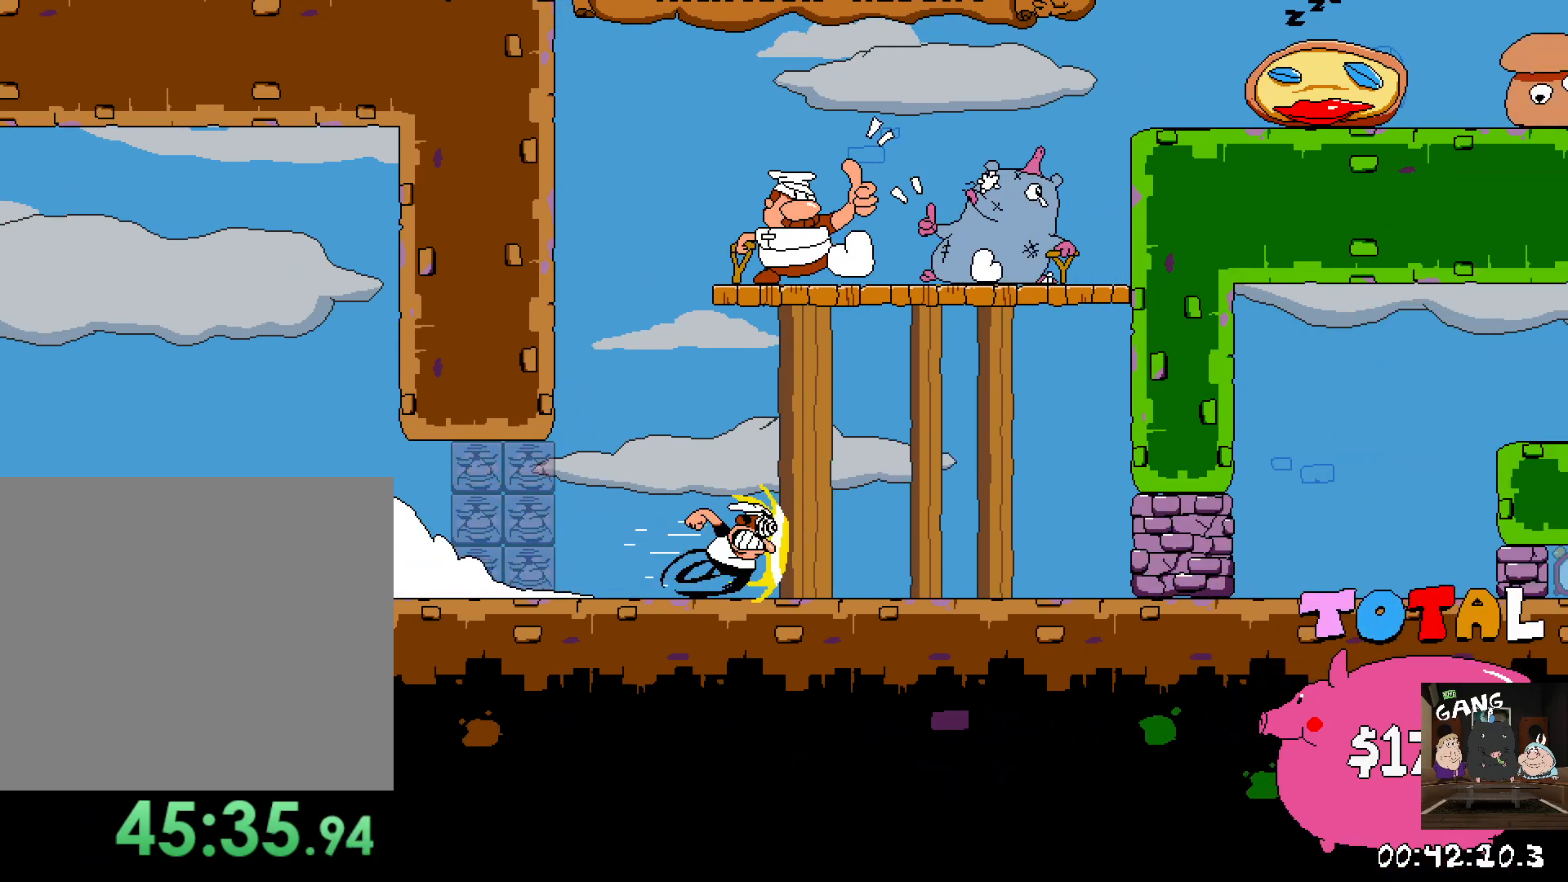
{"dt_ms": 500, "buttons": ["R2"], "left_stick": "right", "right_stick": "center", "events": [[50, "CROSS", "down"], [267, "CROSS", "up"]]}
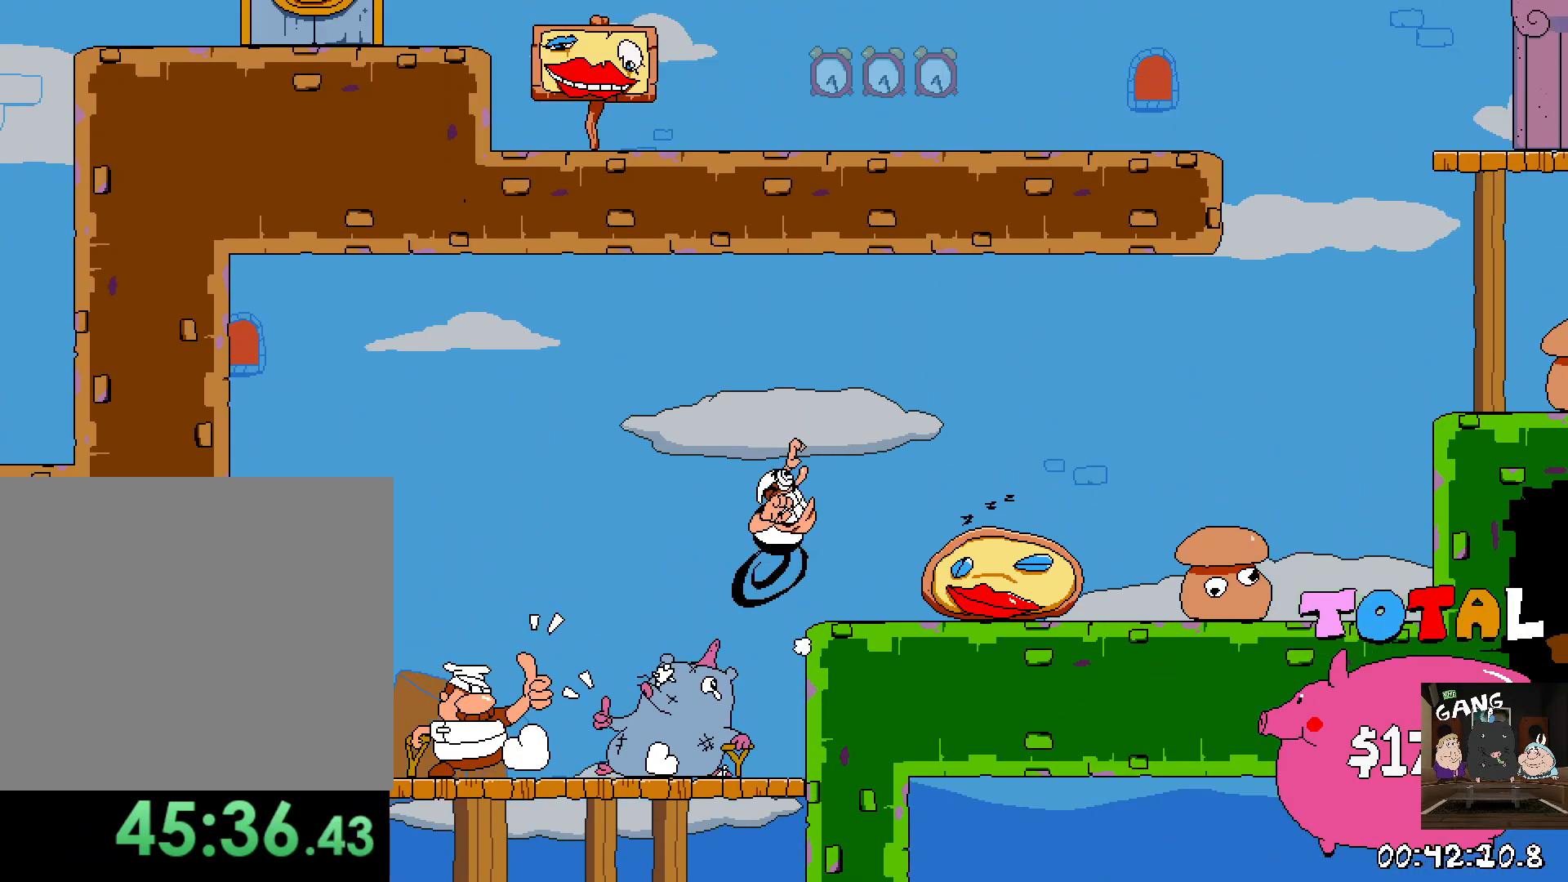
{"dt_ms": 500, "buttons": ["R2"], "left_stick": "right", "right_stick": "center", "events": []}
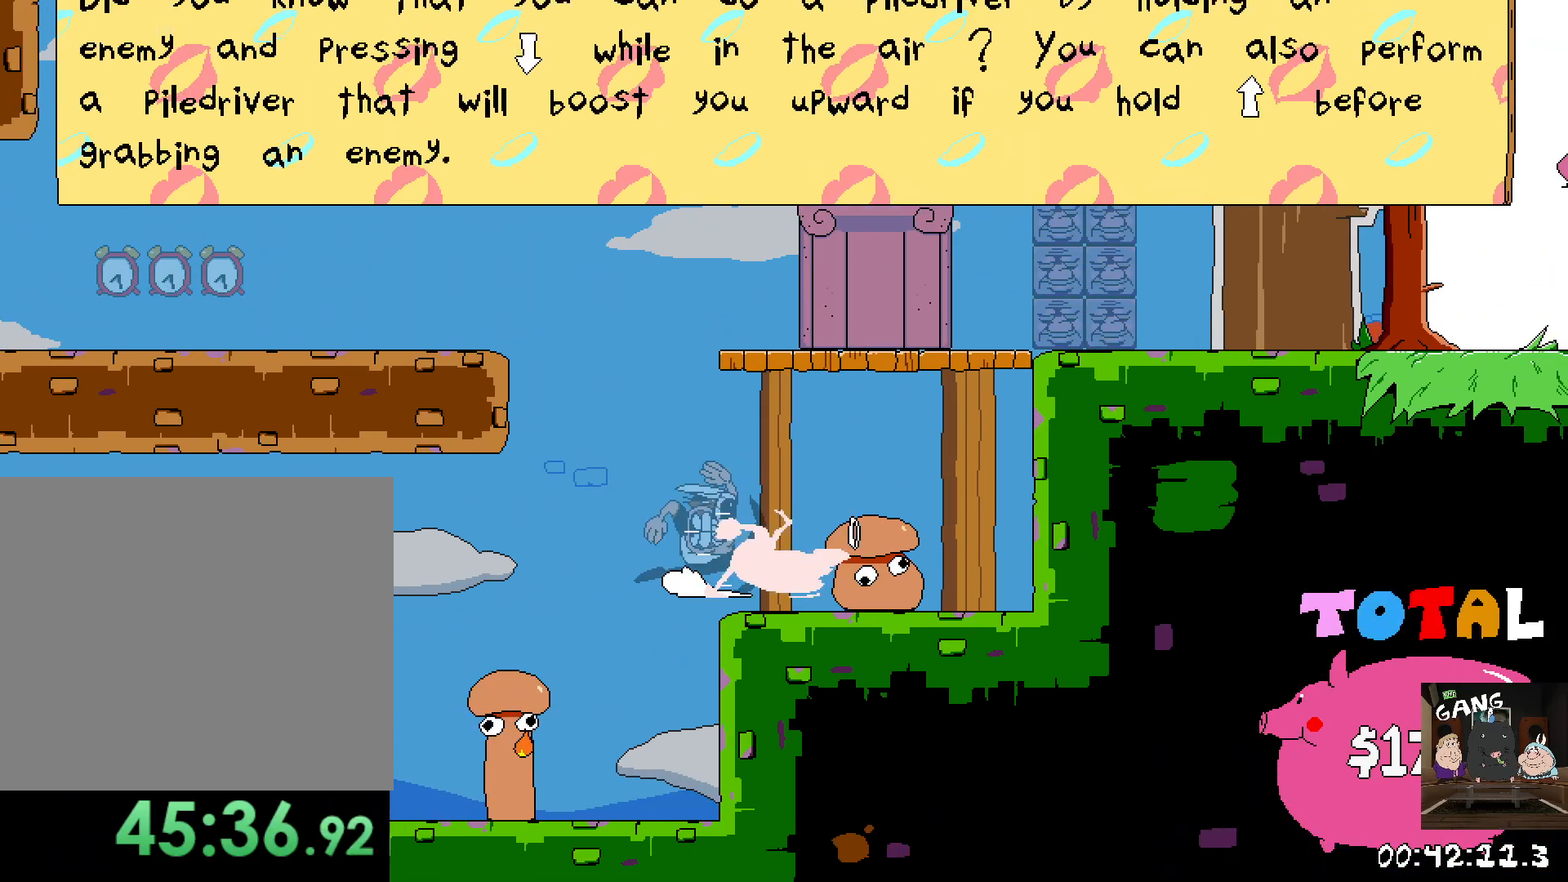
{"dt_ms": 500, "buttons": ["SQUARE"], "left_stick": "up-left", "right_stick": "center", "events": [[350, "R2", "up"], [417, "left_stick", "center"], [467, "SQUARE", "down"], [467, "left_stick", "up-left"]]}
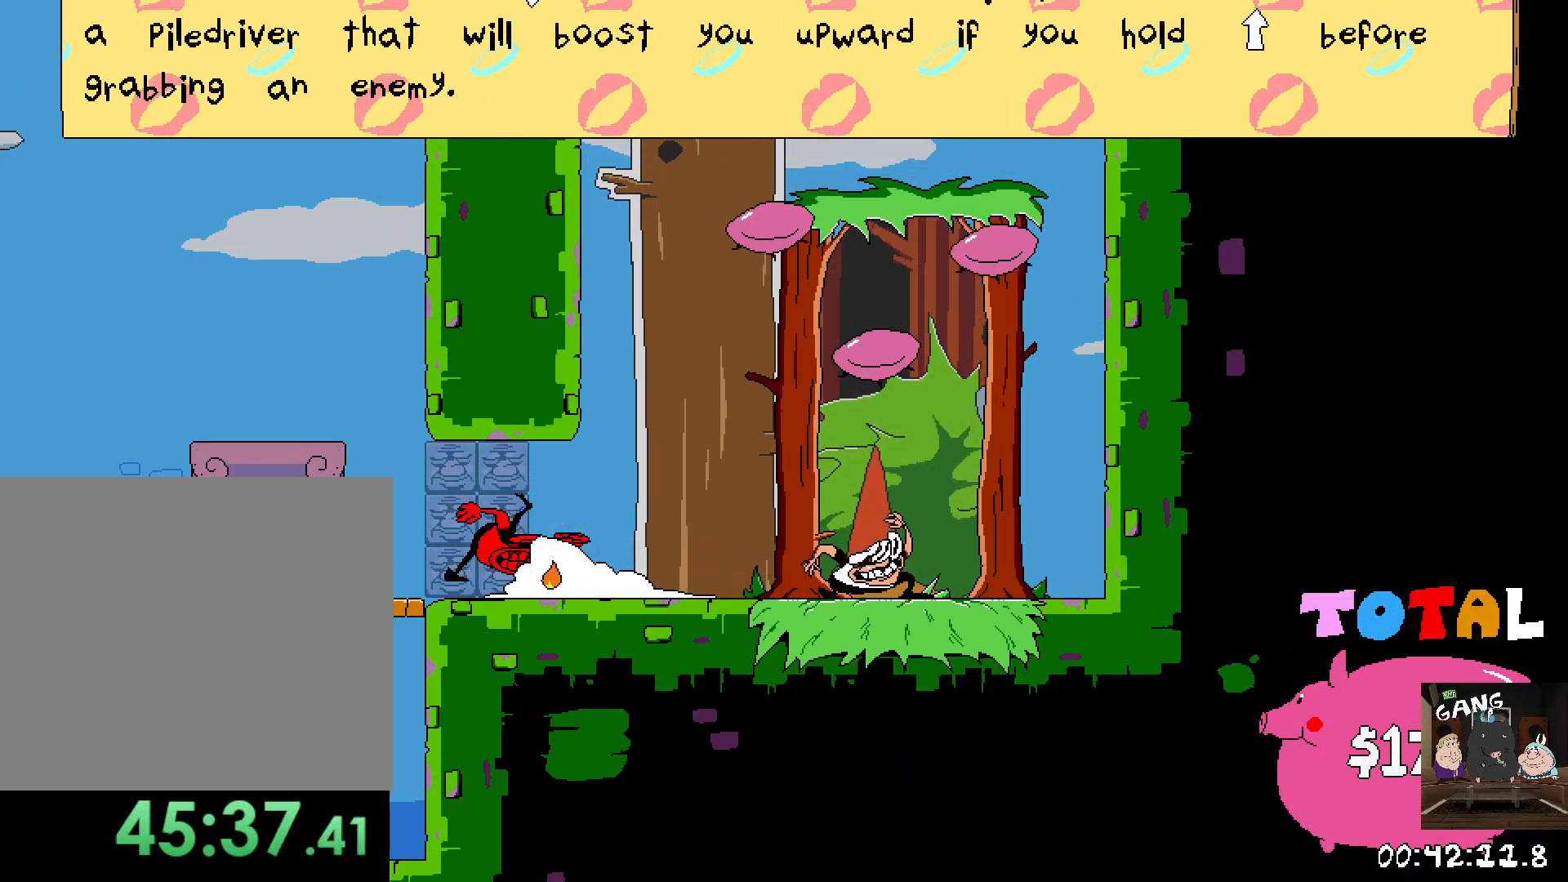
{"dt_ms": 500, "buttons": [], "left_stick": "left", "right_stick": "center", "events": [[17, "left_stick", "left"], [67, "SQUARE", "up"], [167, "left_stick", "up-left"], [283, "left_stick", "left"]]}
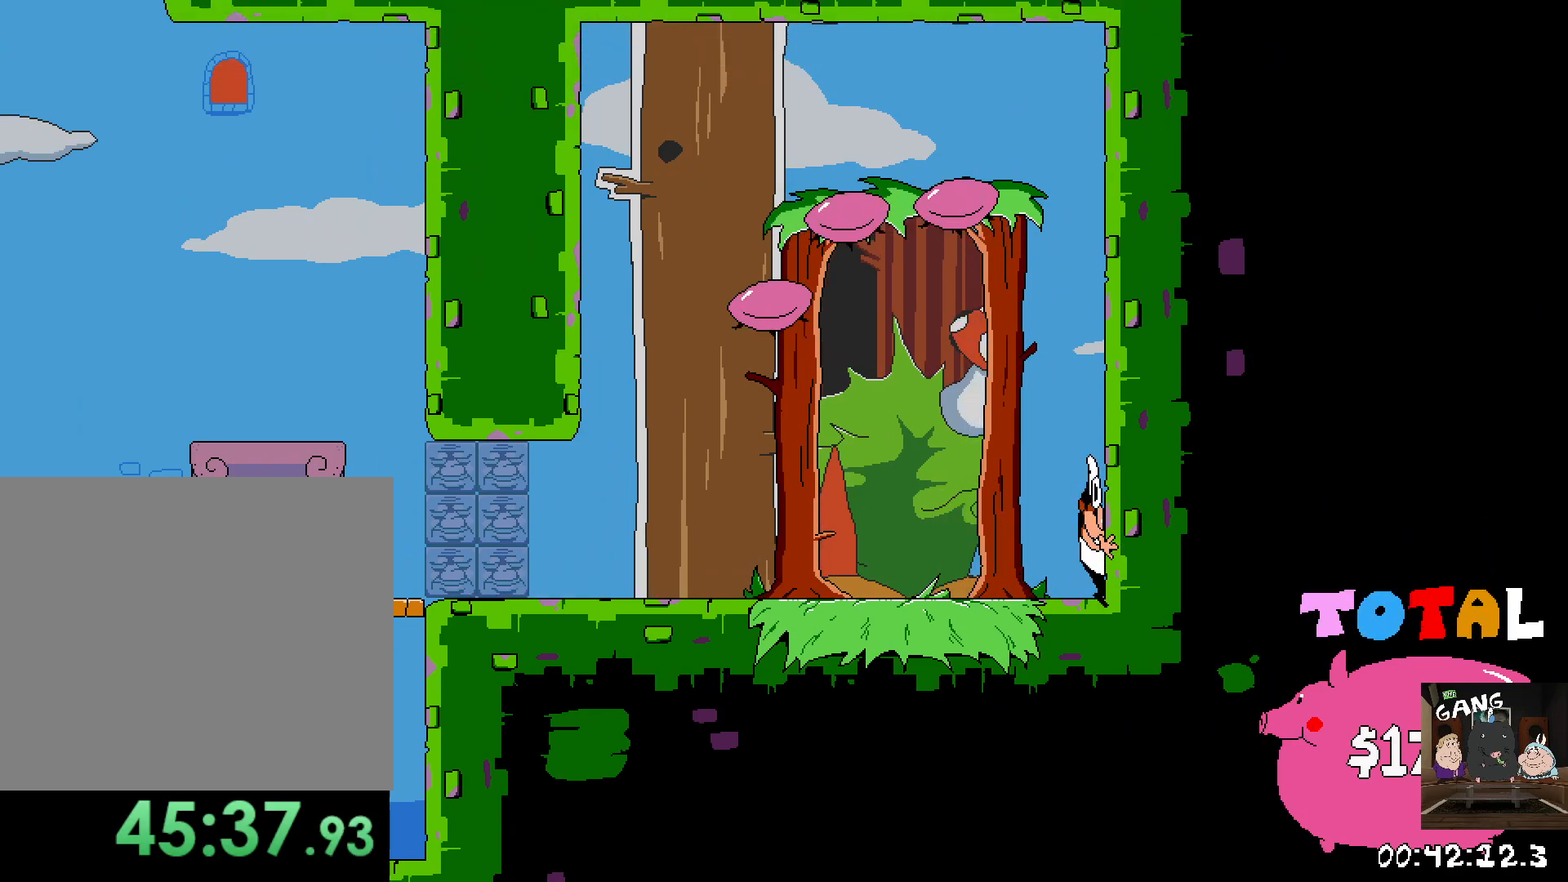
{"dt_ms": 500, "buttons": [], "left_stick": "left", "right_stick": "center", "events": [[117, "left_stick", "up-left"], [250, "left_stick", "up"], [467, "left_stick", "left"]]}
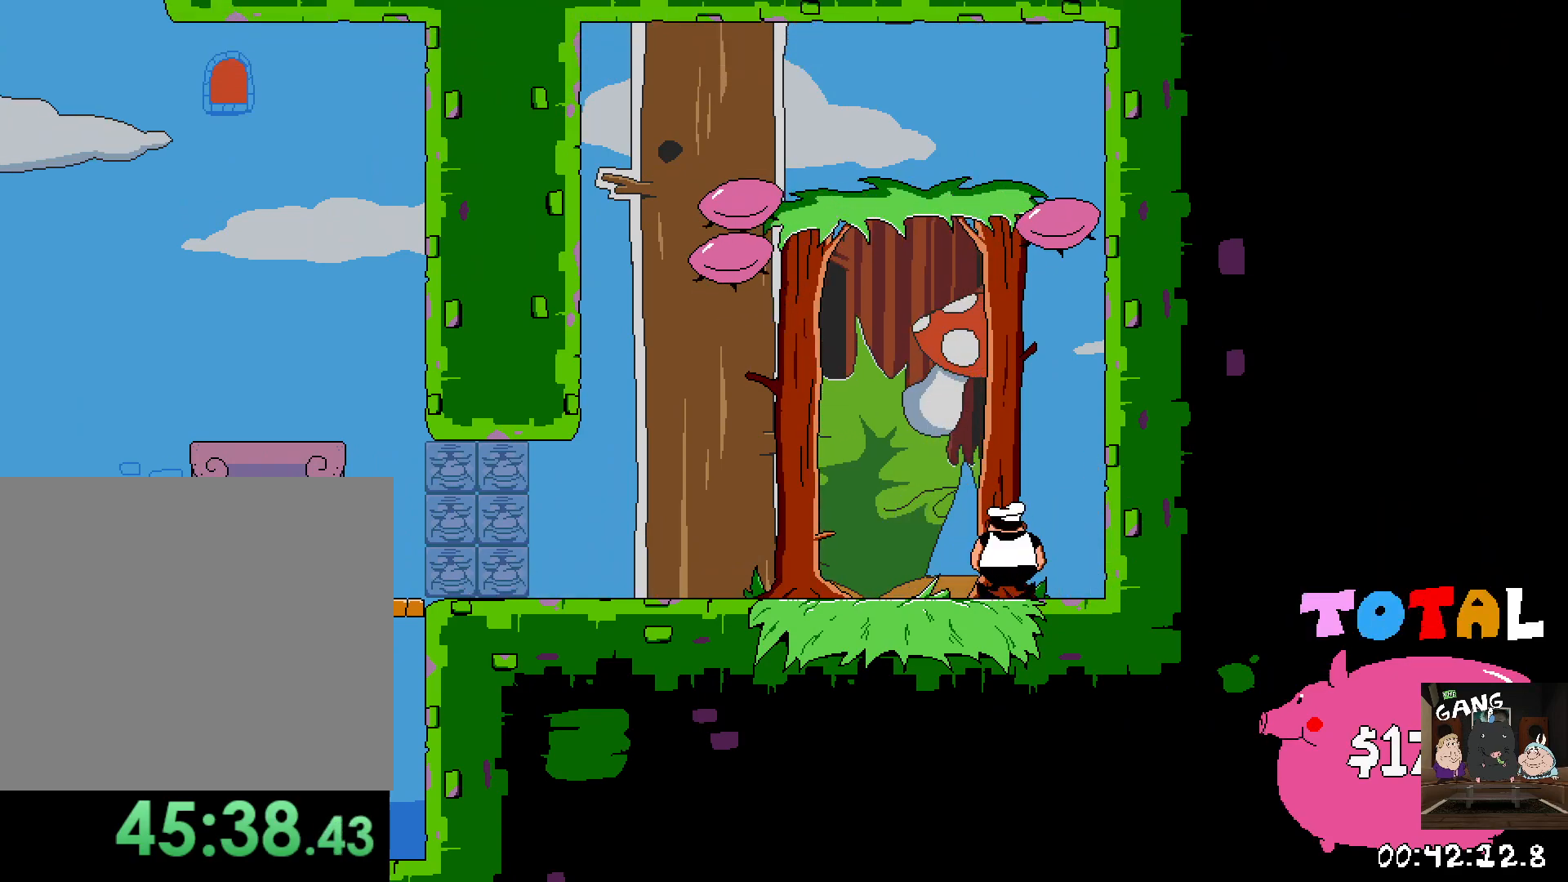
{"dt_ms": 500, "buttons": [], "left_stick": "center", "right_stick": "center", "events": [[217, "left_stick", "center"]]}
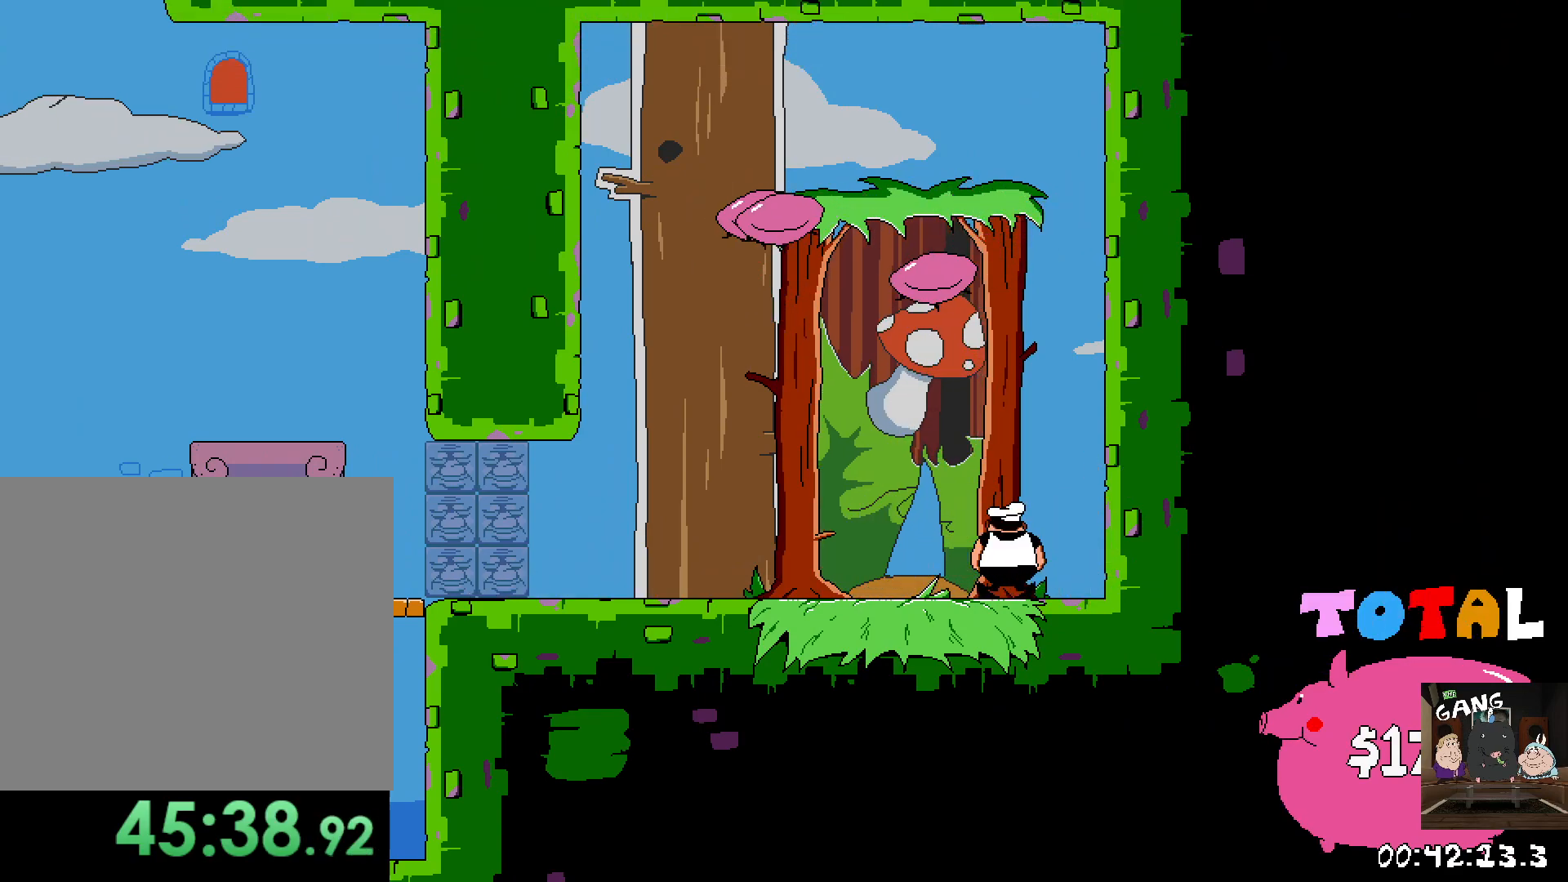
{"dt_ms": 500, "buttons": [], "left_stick": "center", "right_stick": "center", "events": []}
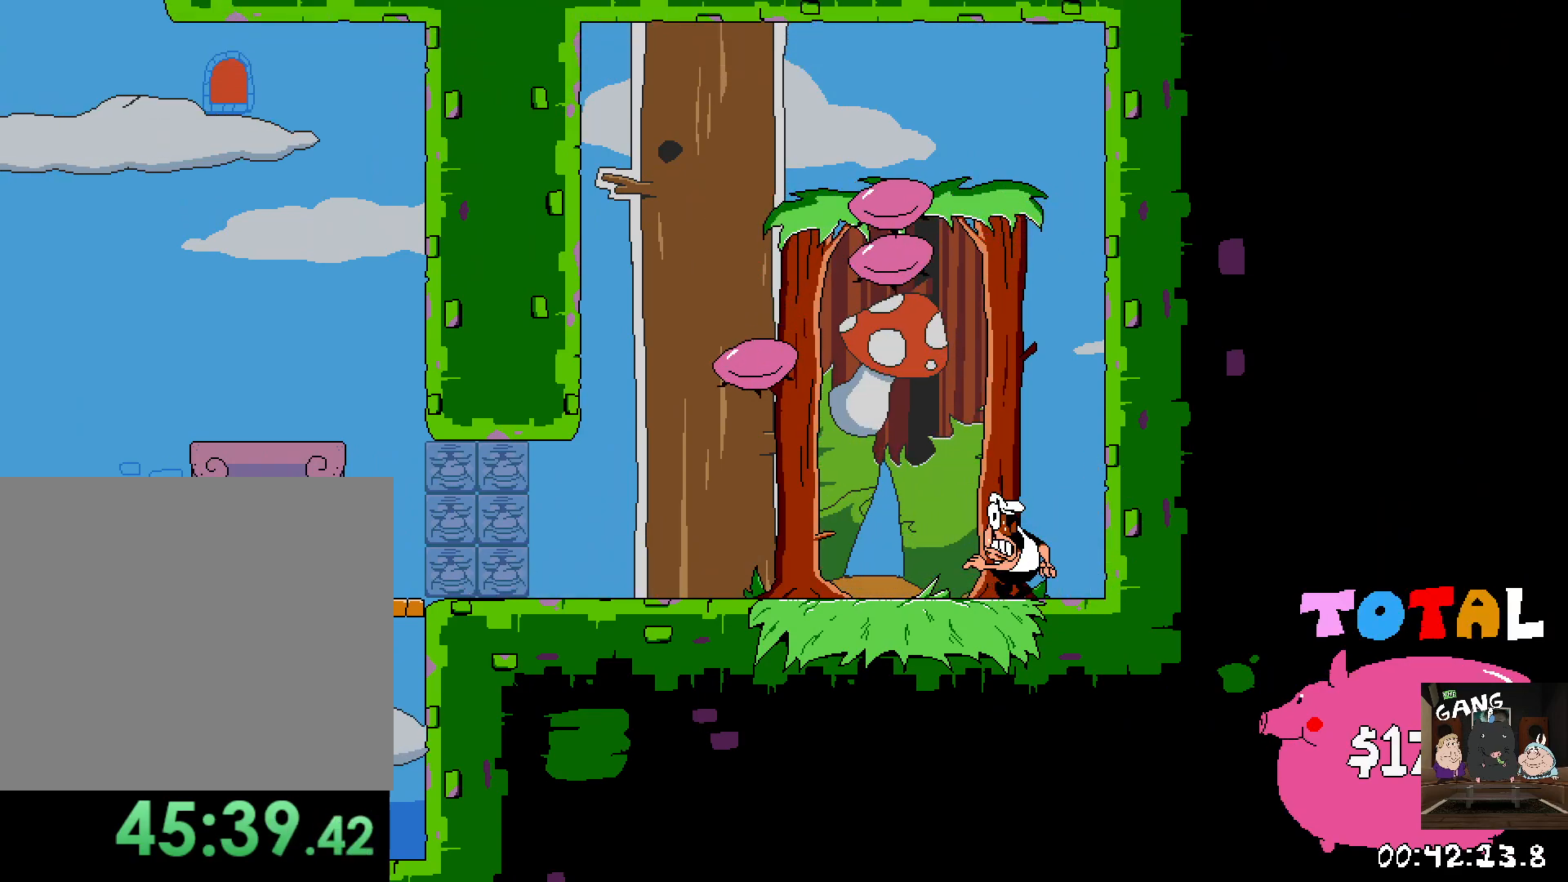
{"dt_ms": 500, "buttons": [], "left_stick": "center", "right_stick": "center", "events": []}
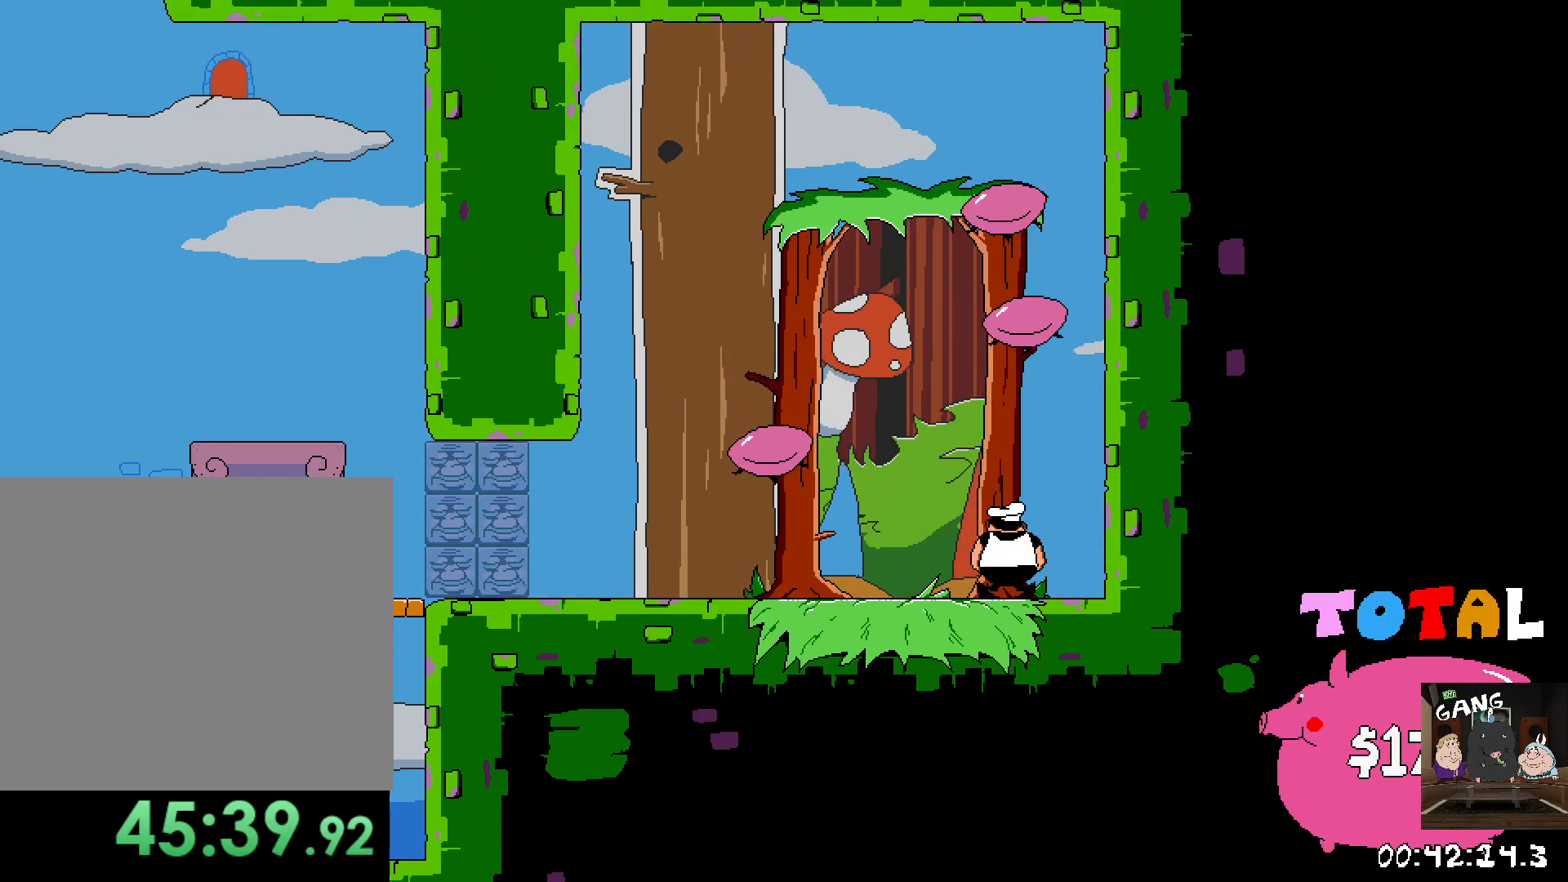
{"dt_ms": 1000, "buttons": [], "left_stick": "center", "right_stick": "center"}
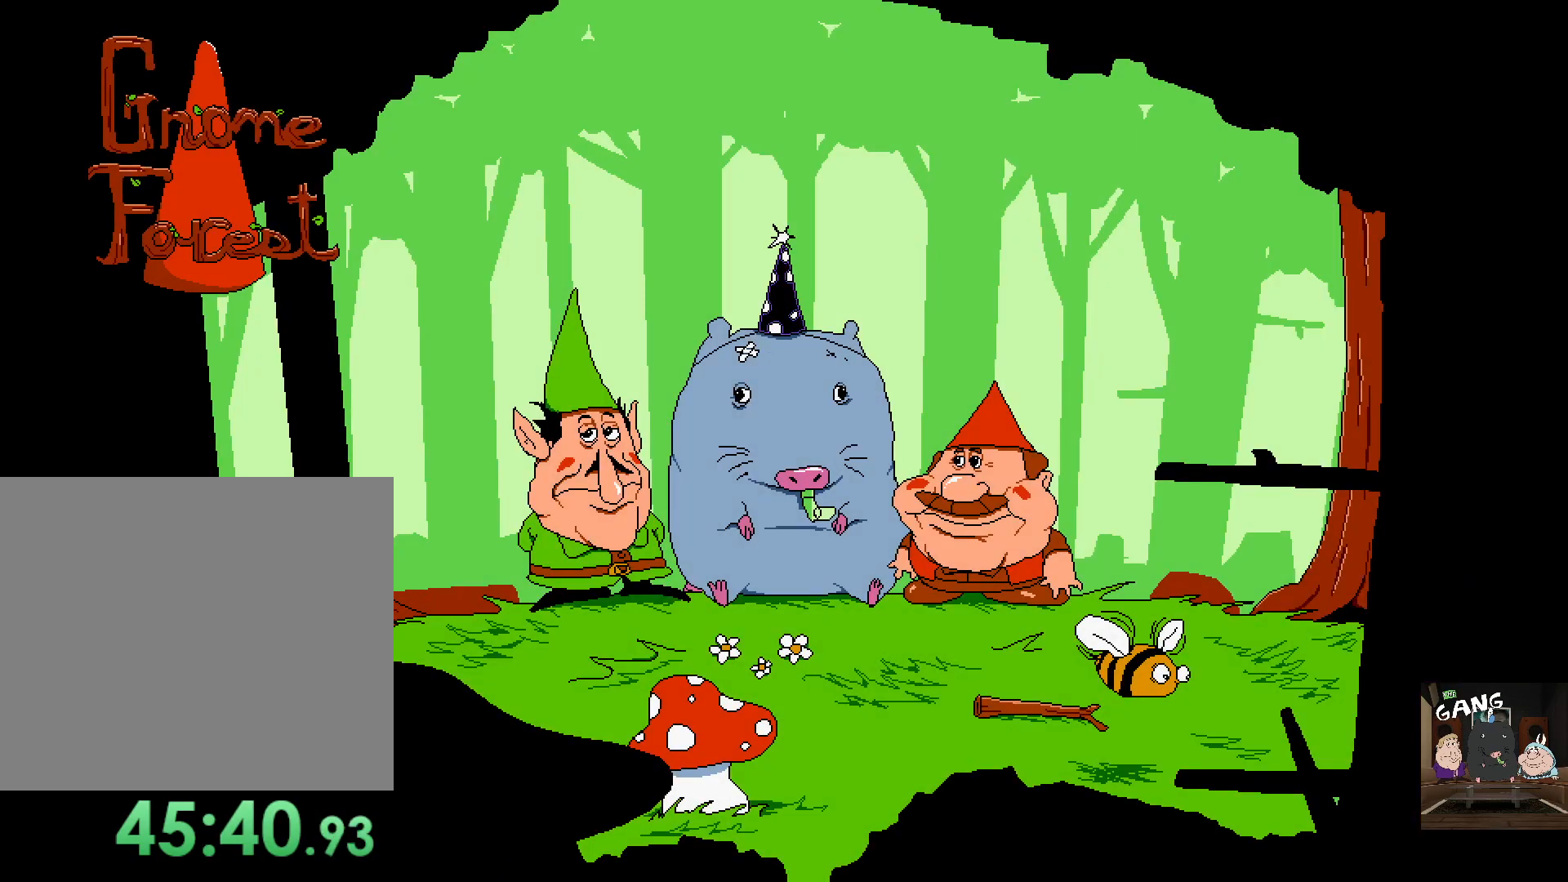
{"dt_ms": 500, "buttons": [], "left_stick": "center", "right_stick": "center", "events": []}
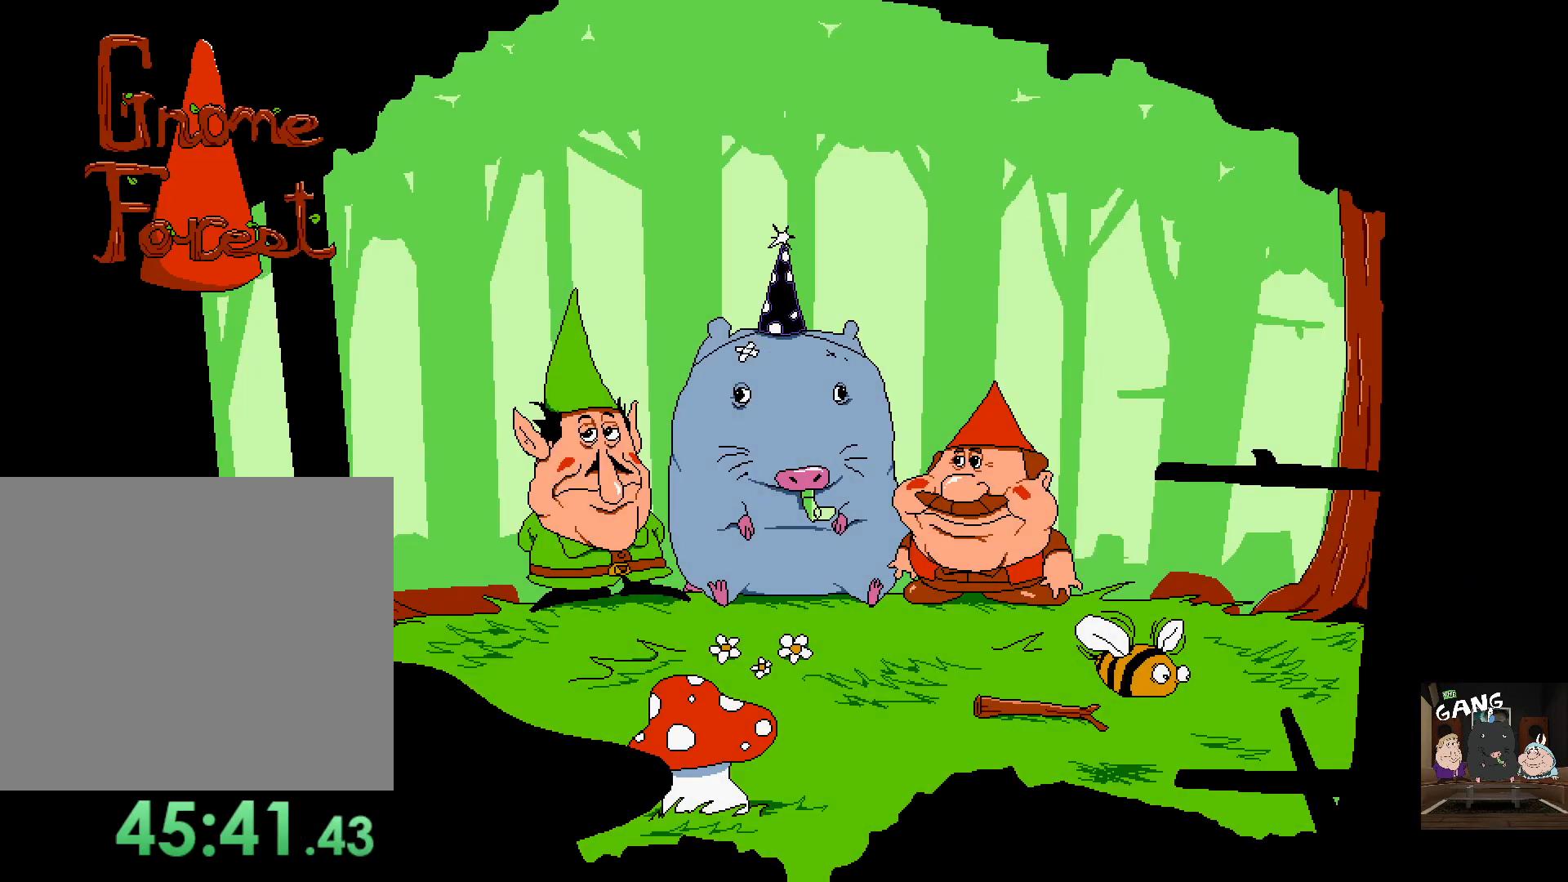
{"dt_ms": 500, "buttons": [], "left_stick": "center", "right_stick": "center", "events": []}
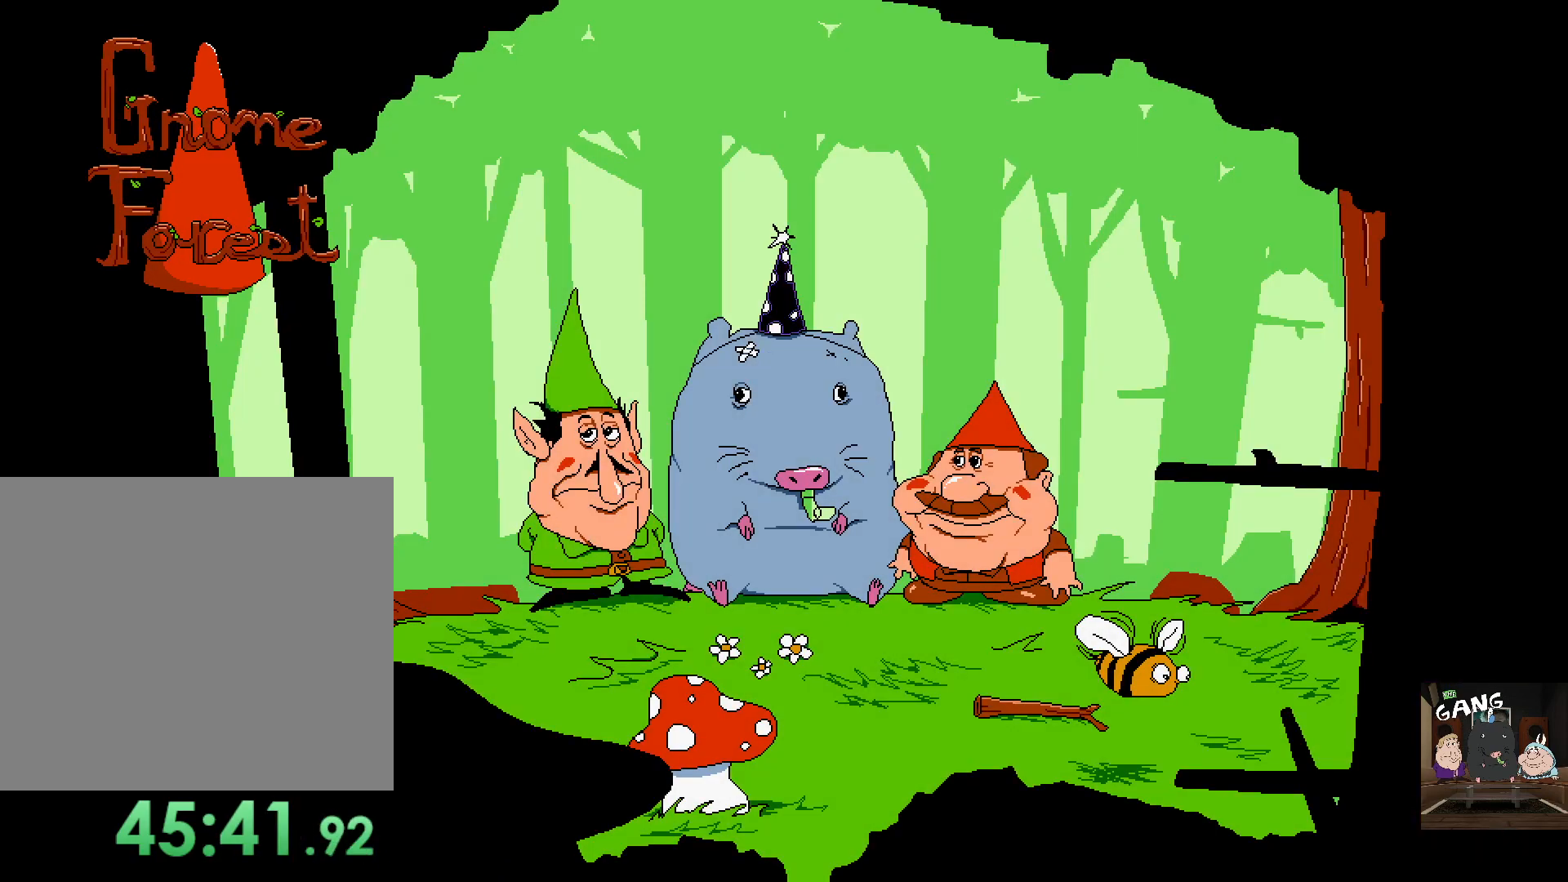
{"dt_ms": 500, "buttons": [], "left_stick": "center", "right_stick": "center", "events": []}
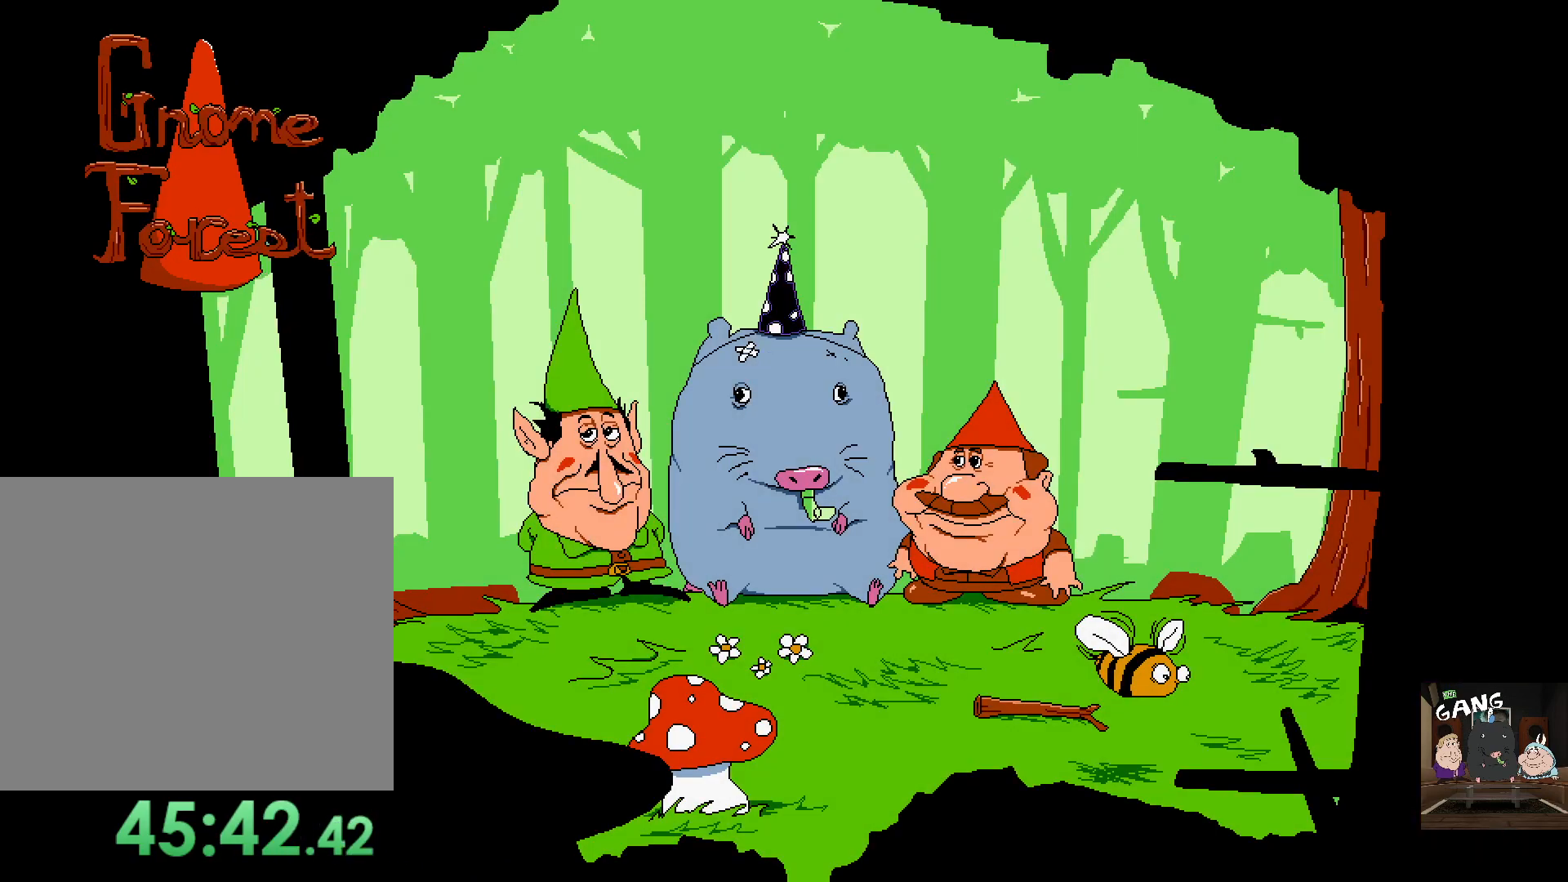
{"dt_ms": 500, "buttons": [], "left_stick": "center", "right_stick": "center", "events": [[283, "right_stick", "right"], [400, "right_stick", "center"]]}
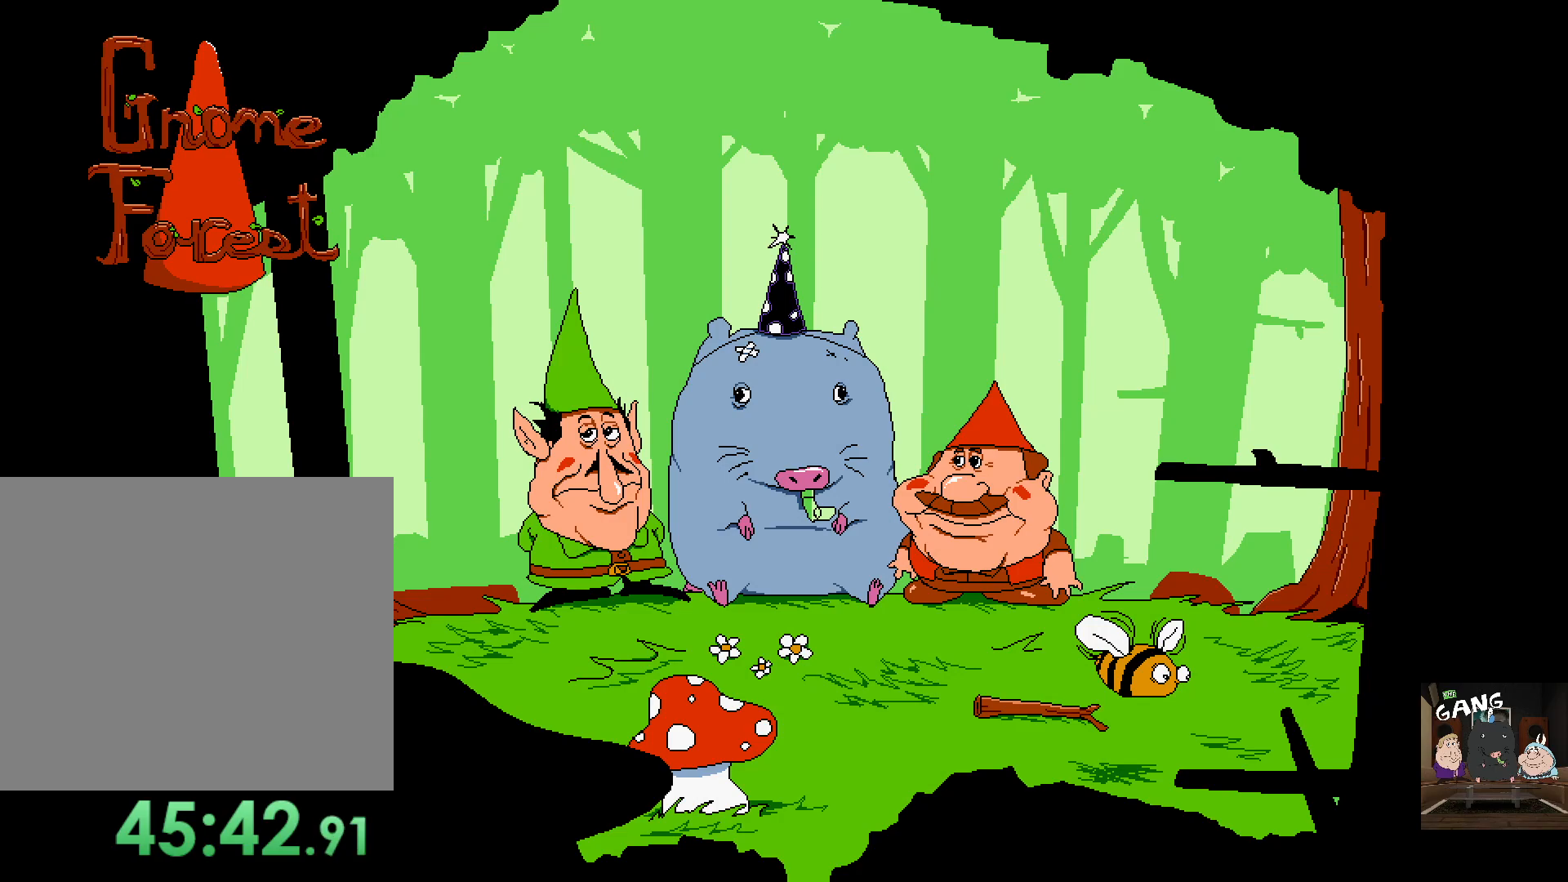
{"dt_ms": 500, "buttons": [], "left_stick": "center", "right_stick": "up-right", "events": [[317, "right_stick", "right"], [383, "right_stick", "up-right"]]}
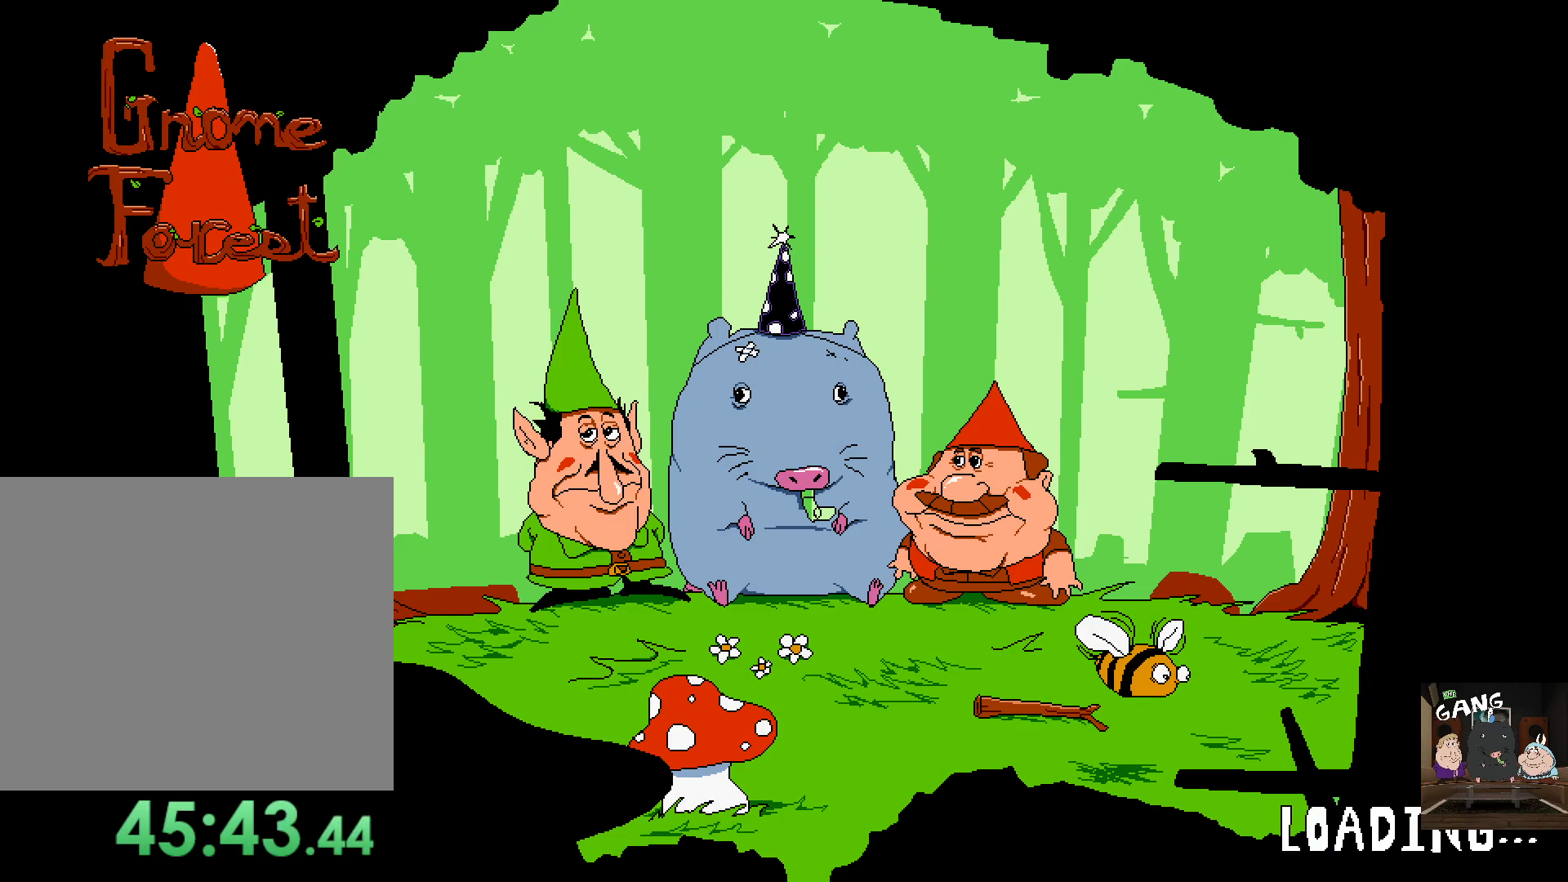
{"dt_ms": 500, "buttons": [], "left_stick": "center", "right_stick": "center", "events": [[267, "right_stick", "center"]]}
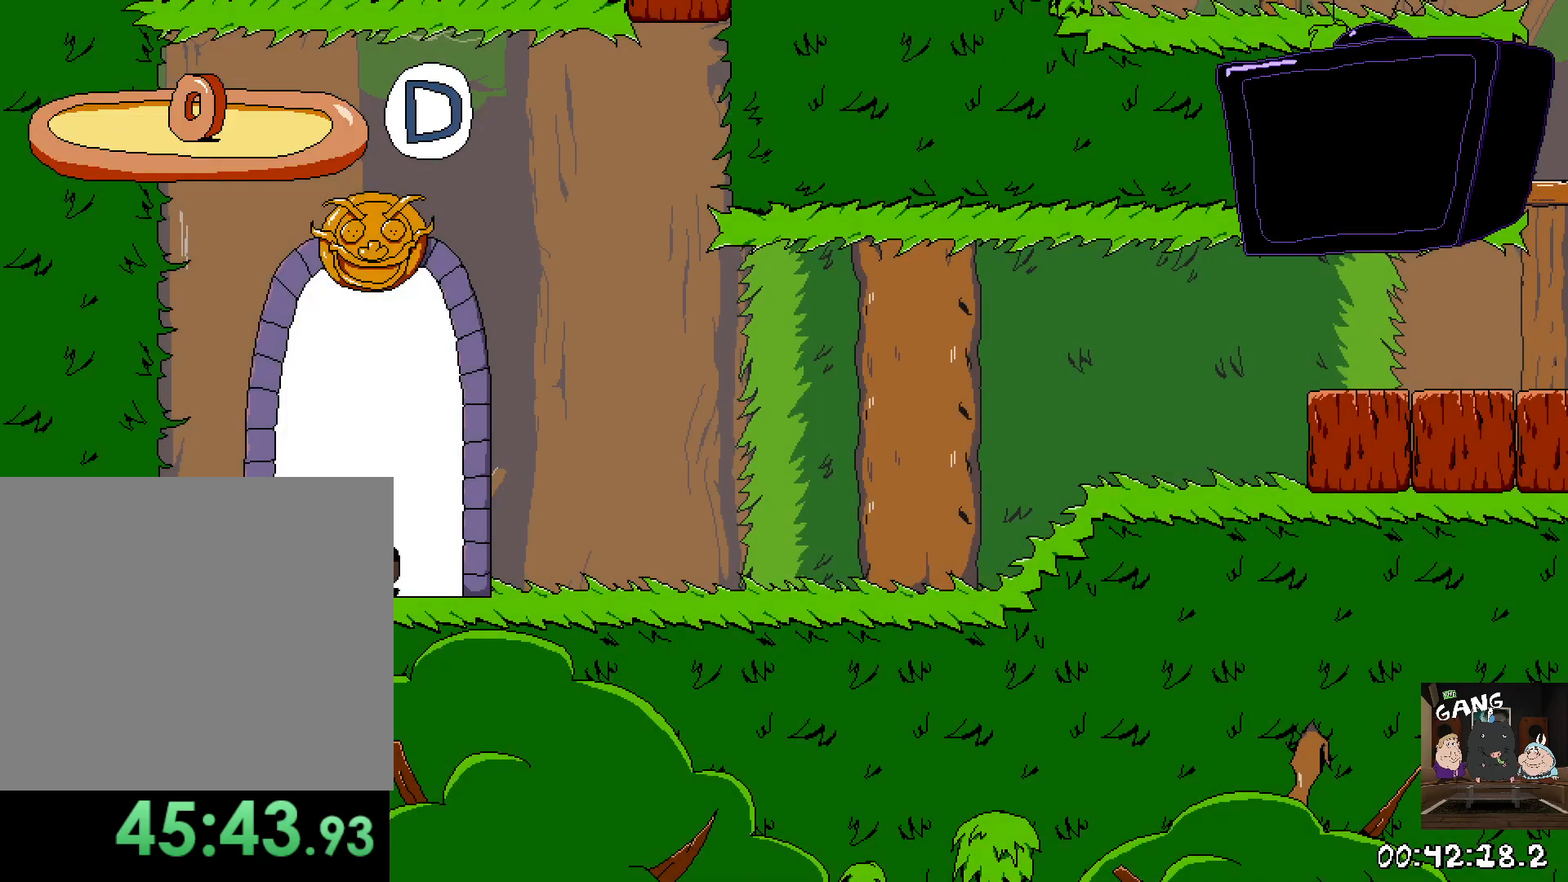
{"dt_ms": 500, "buttons": ["R2"], "left_stick": "right", "right_stick": "center", "events": [[317, "left_stick", "right"], [333, "R2", "down"]]}
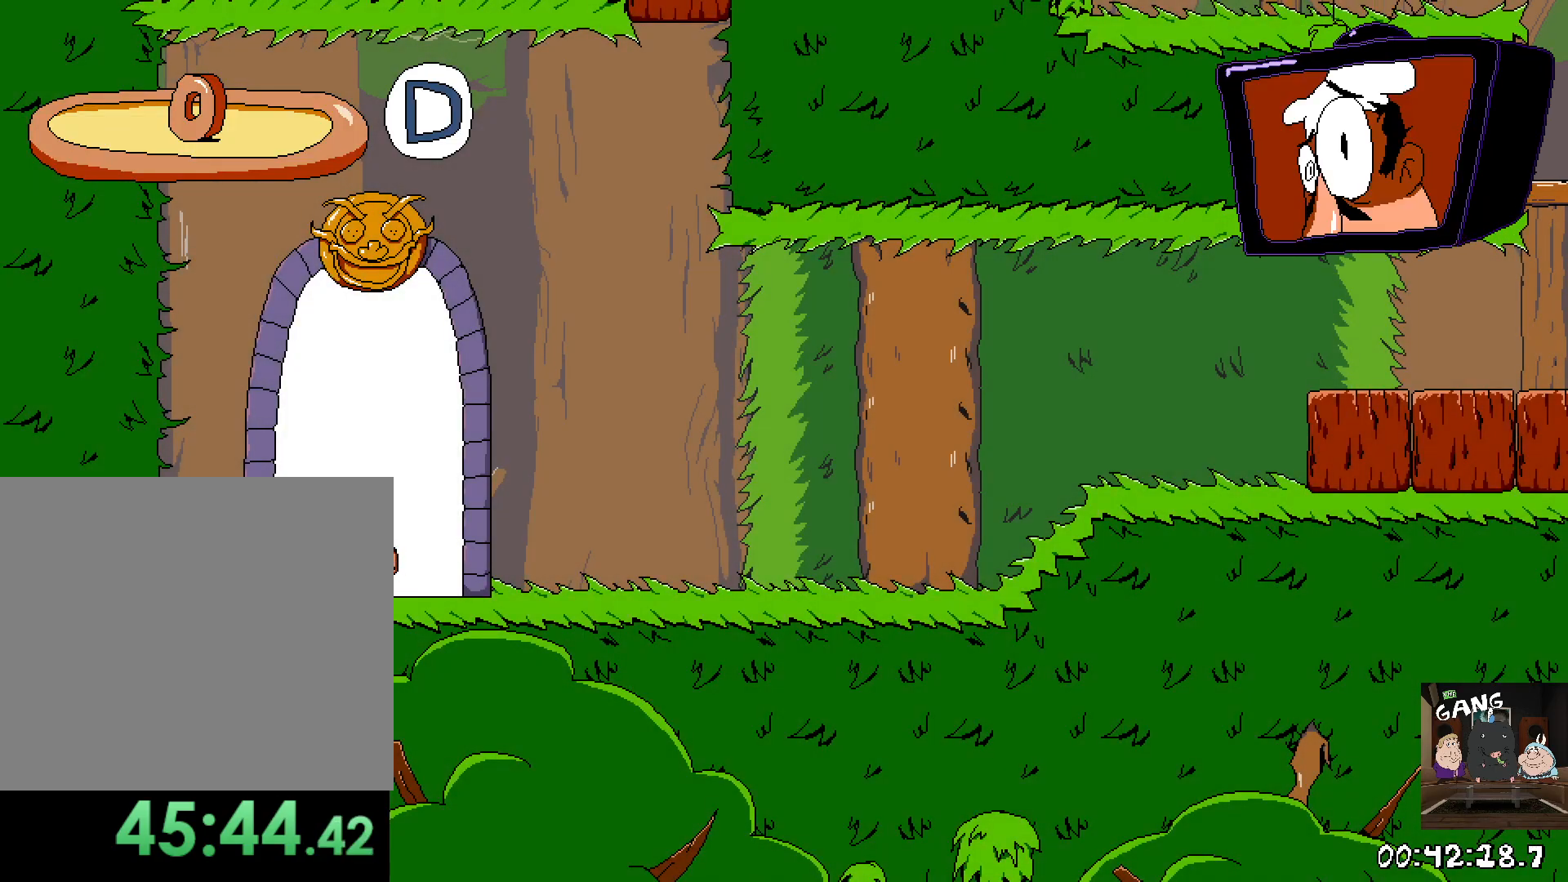
{"dt_ms": 500, "buttons": ["R2"], "left_stick": "right", "right_stick": "center", "events": []}
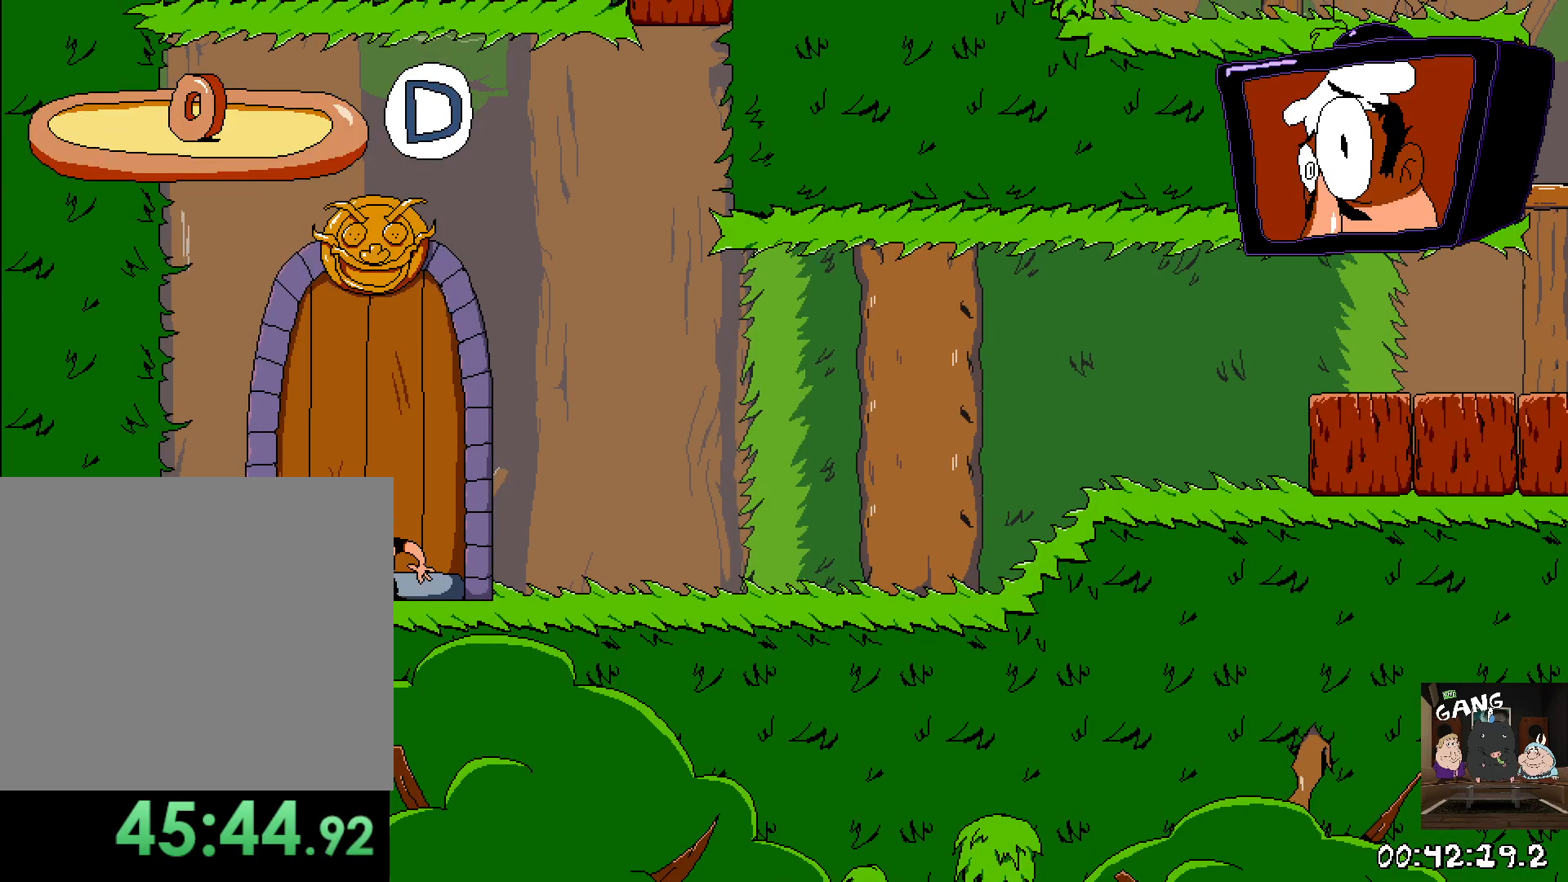
{"dt_ms": 500, "buttons": ["R2"], "left_stick": "down-right", "right_stick": "center", "events": [[483, "left_stick", "down-right"]]}
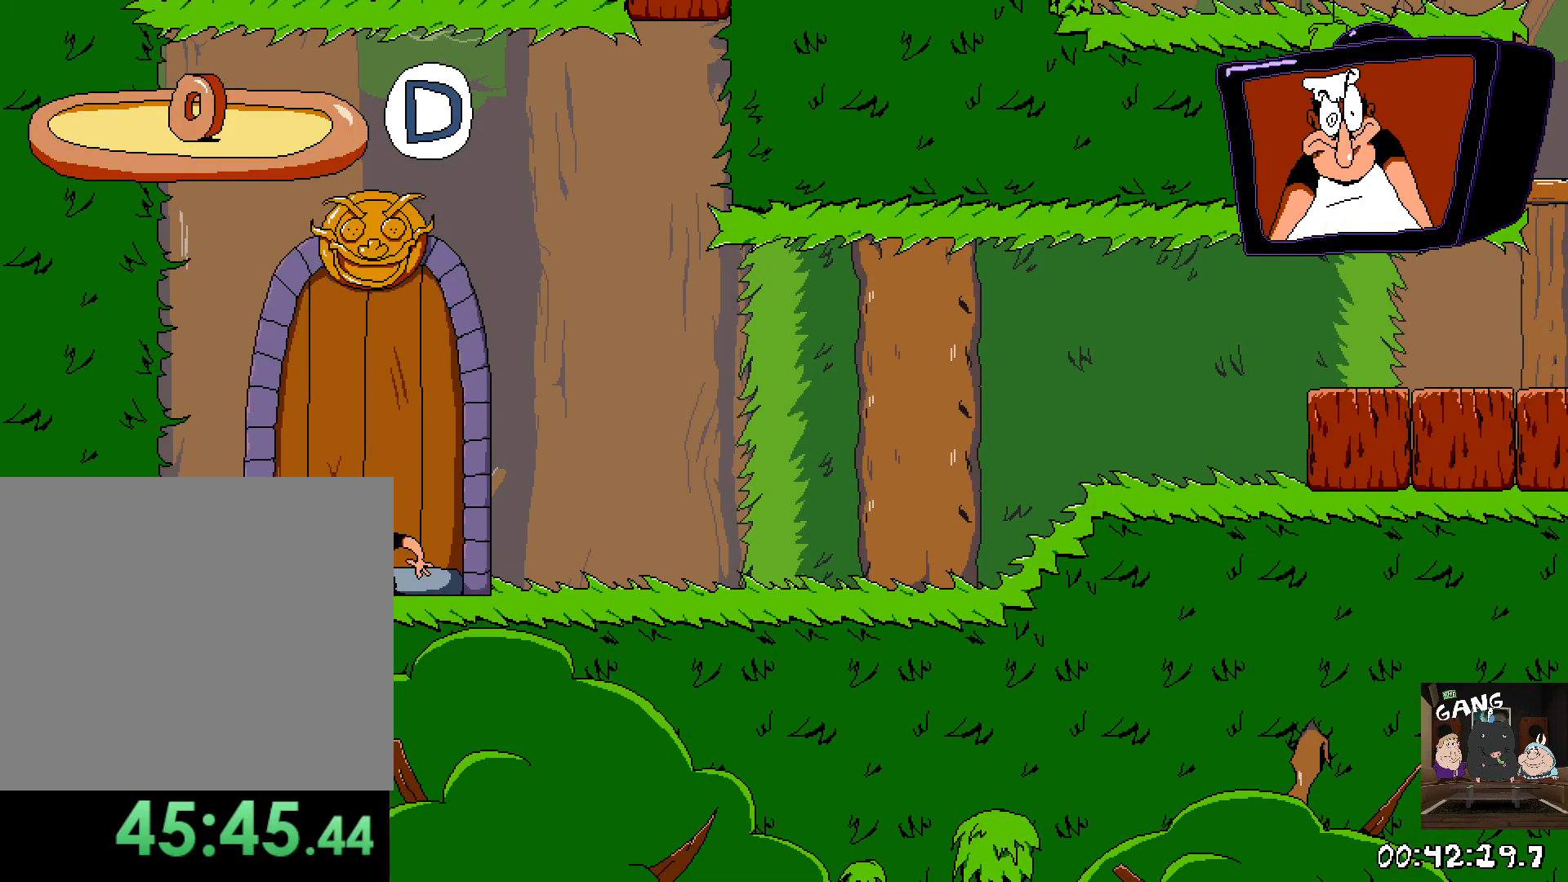
{"dt_ms": 500, "buttons": ["SQUARE", "R2"], "left_stick": "down-right", "right_stick": "center", "events": [[17, "SQUARE", "down"], [183, "SQUARE", "up"], [317, "left_stick", "down"], [433, "SQUARE", "down"], [467, "left_stick", "down-right"]]}
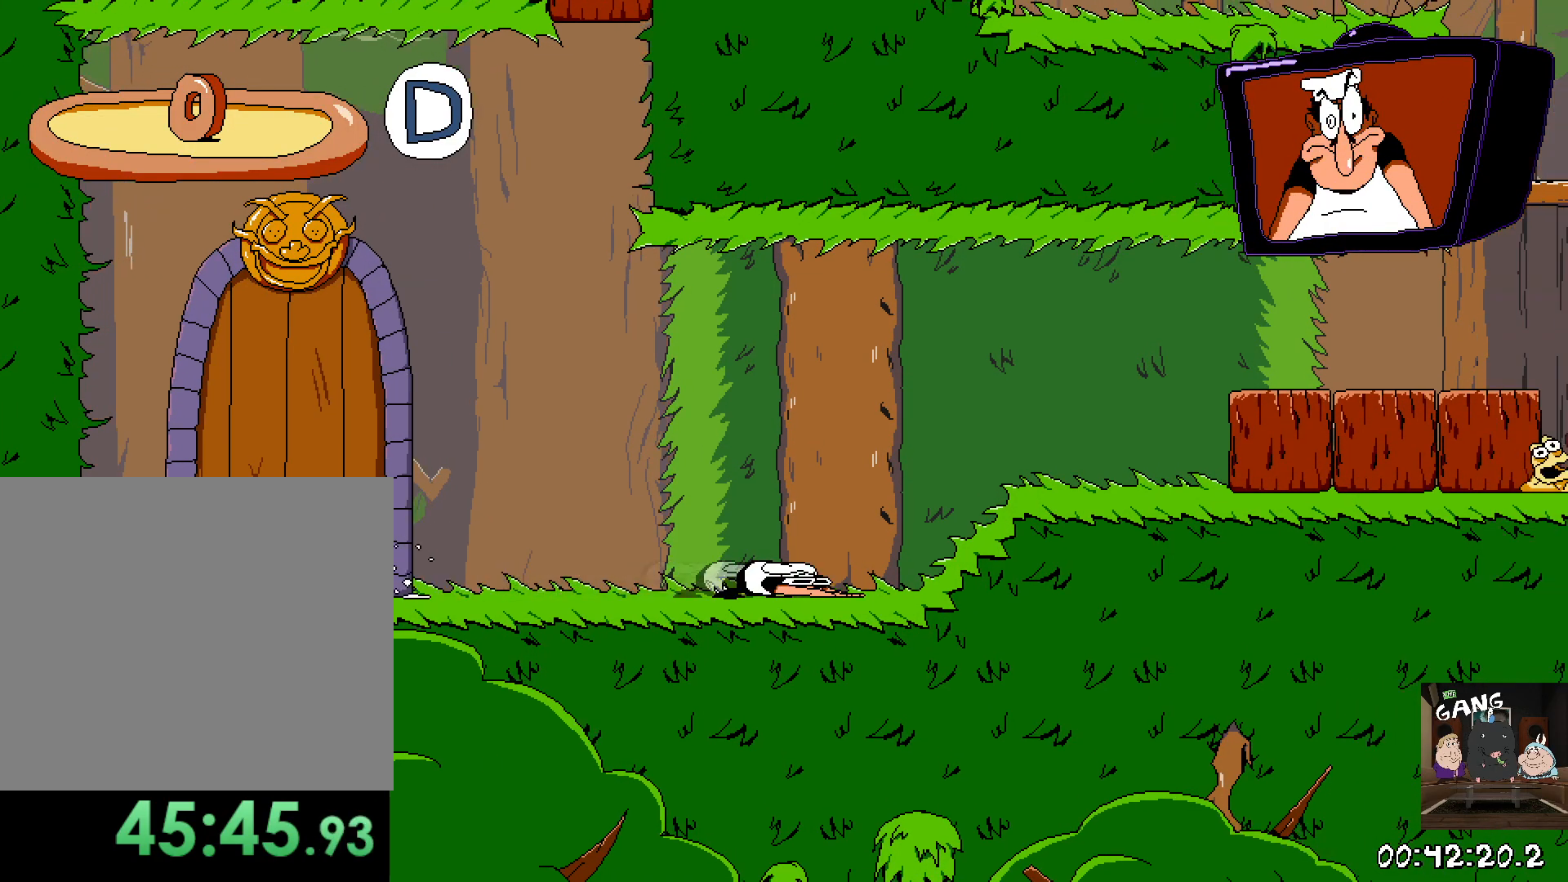
{"dt_ms": 500, "buttons": ["R2"], "left_stick": "right", "right_stick": "center", "events": [[50, "SQUARE", "up"], [167, "left_stick", "right"]]}